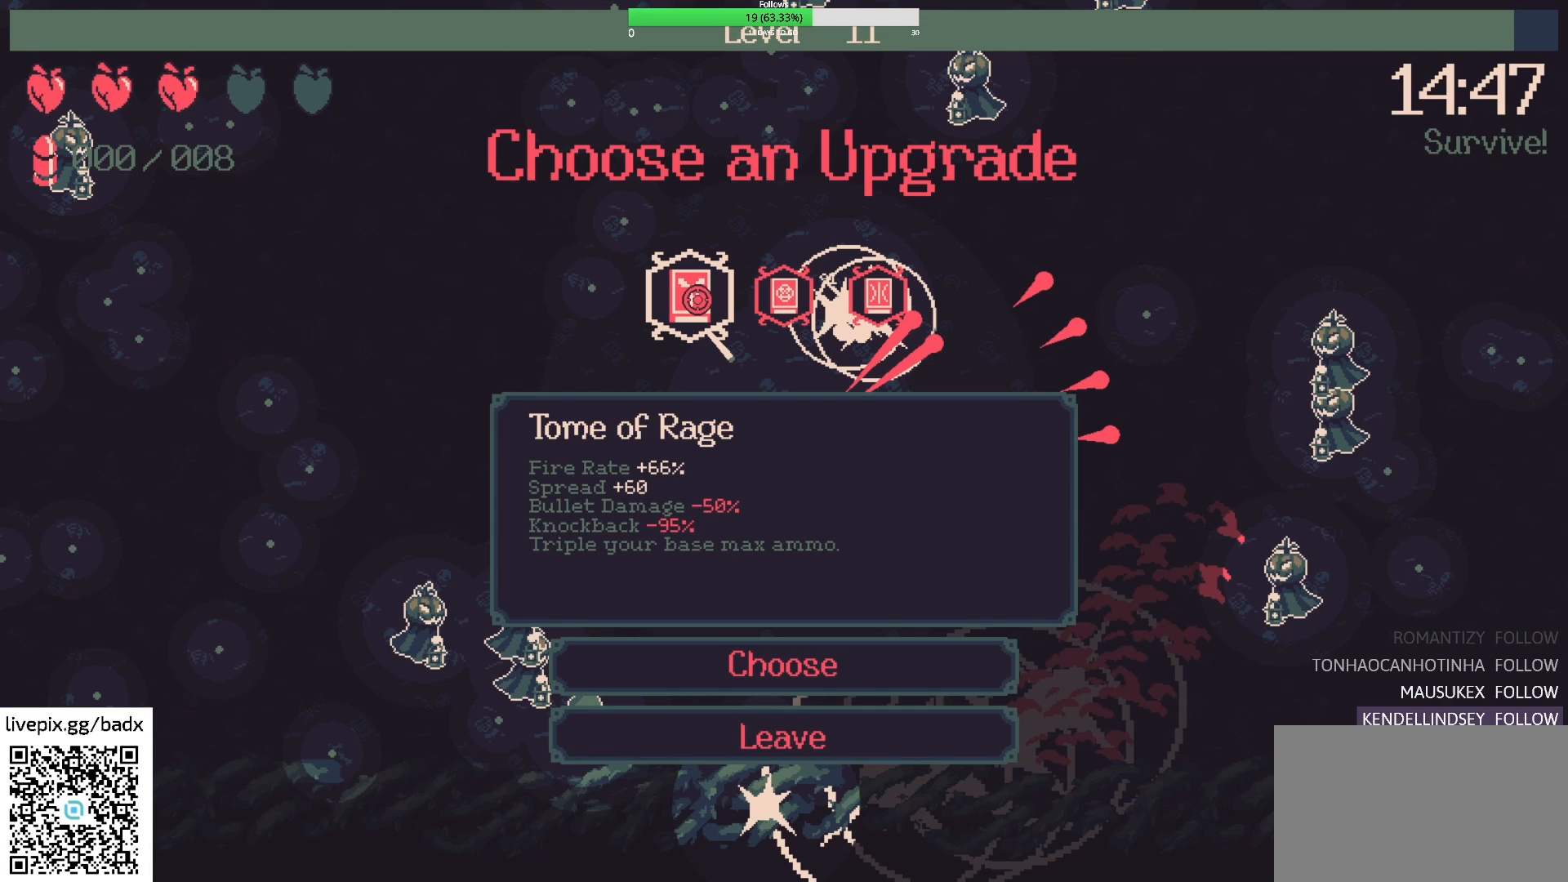
Gameplay with keyboard and mouse; each line is a JSON object with the keys and mouse buttons held at the frame after it. "events" lists presses ("down") and releases ("up") of "1", "2", "3", "4", "5", "a", "alt", "c", "ctrl", "d", "e", "f", "g", "q", "s", "shift", "space", "tab", "v", "w", "x", "mouse_left", "mouse_wheel", "mouse_right", "mouse_mb4" and "mouse_mb5" between this image and that frame as [ms after this image, input, new state], when the widget could be followed in between. "mouse_left", "mouse_wheel", "mouse_right", "mouse_mb4", "mouse_mb5" = the "left", "wheel", "right", "mb4", "mb5" buttons of the "mouse" list. No other keys are recorded. "wheel" means that the mouse wheel is clicked or scrolled. Mouse movement is not recorded.
{"keys": [], "mouse": [], "events": [[300, "mouse_left", "down"], [400, "mouse_left", "up"]]}
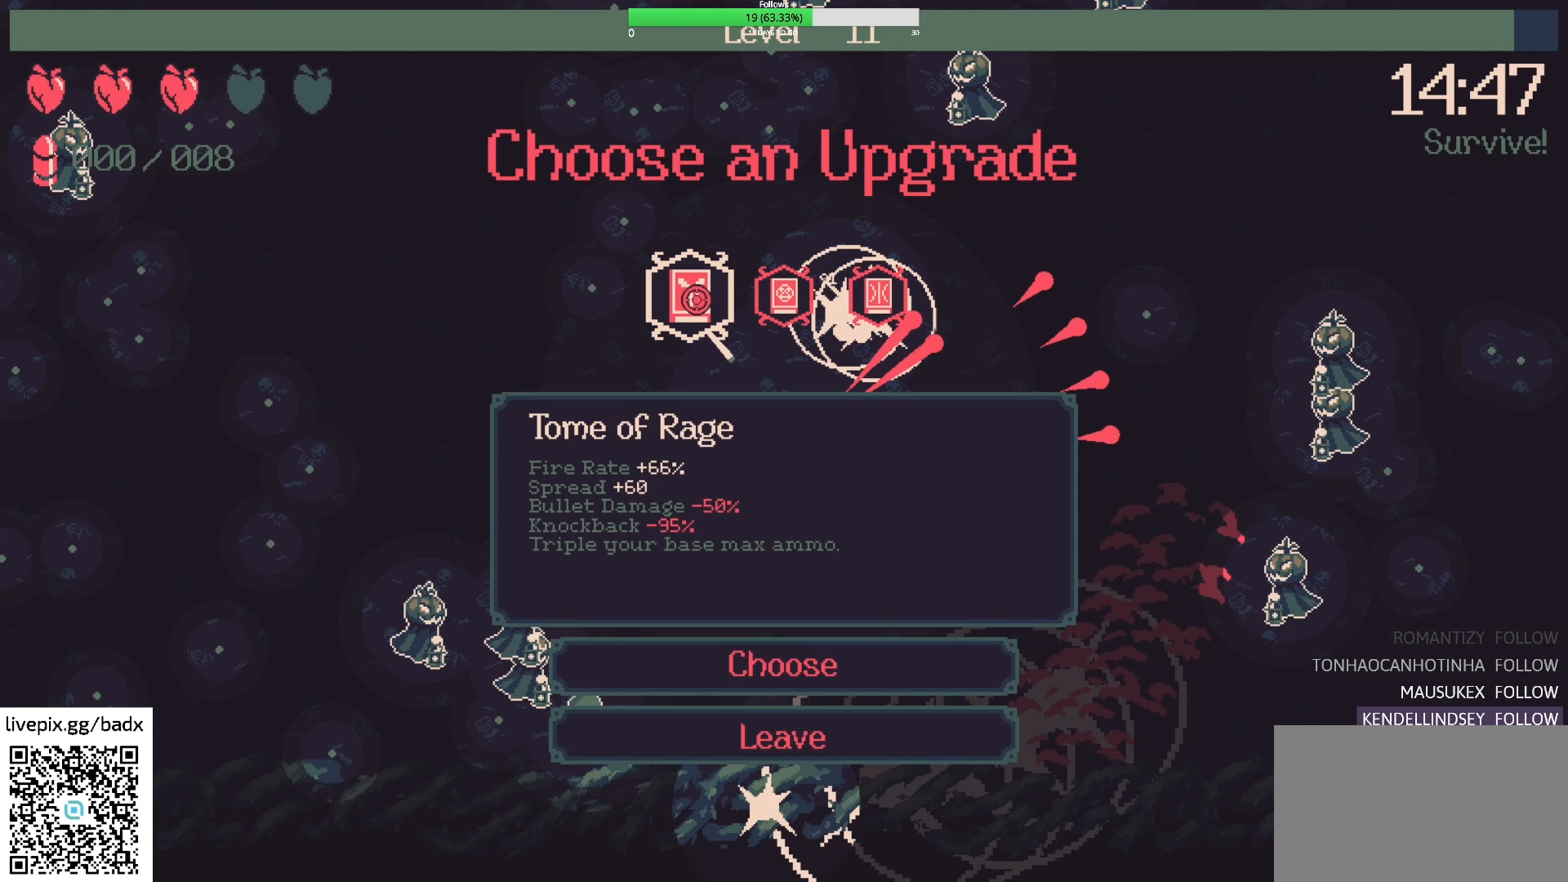
{"keys": [], "mouse": [], "events": []}
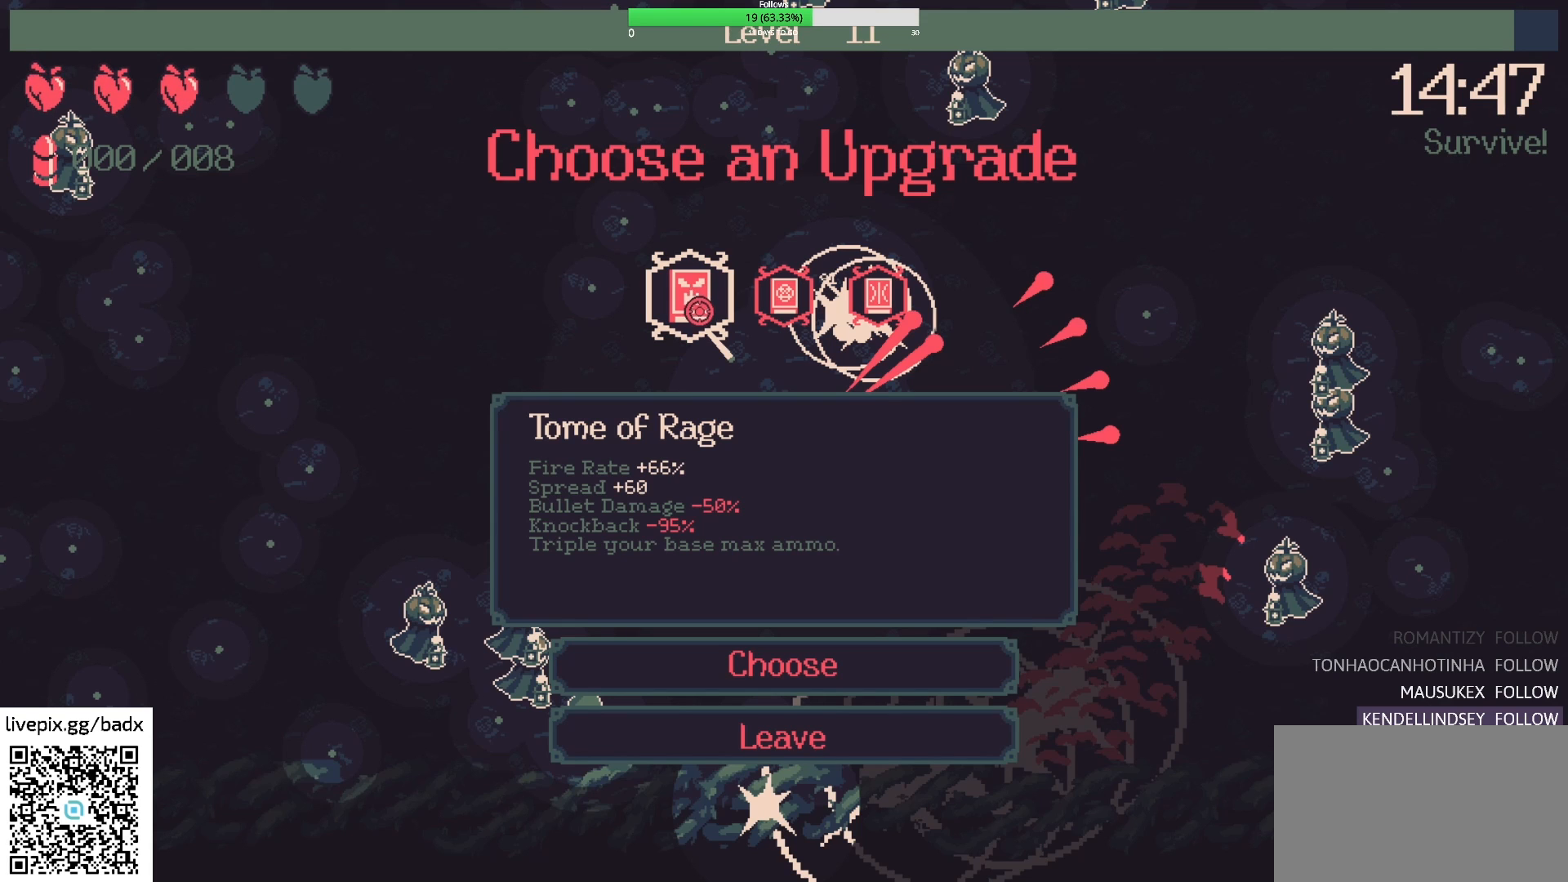
{"keys": [], "mouse": [], "events": []}
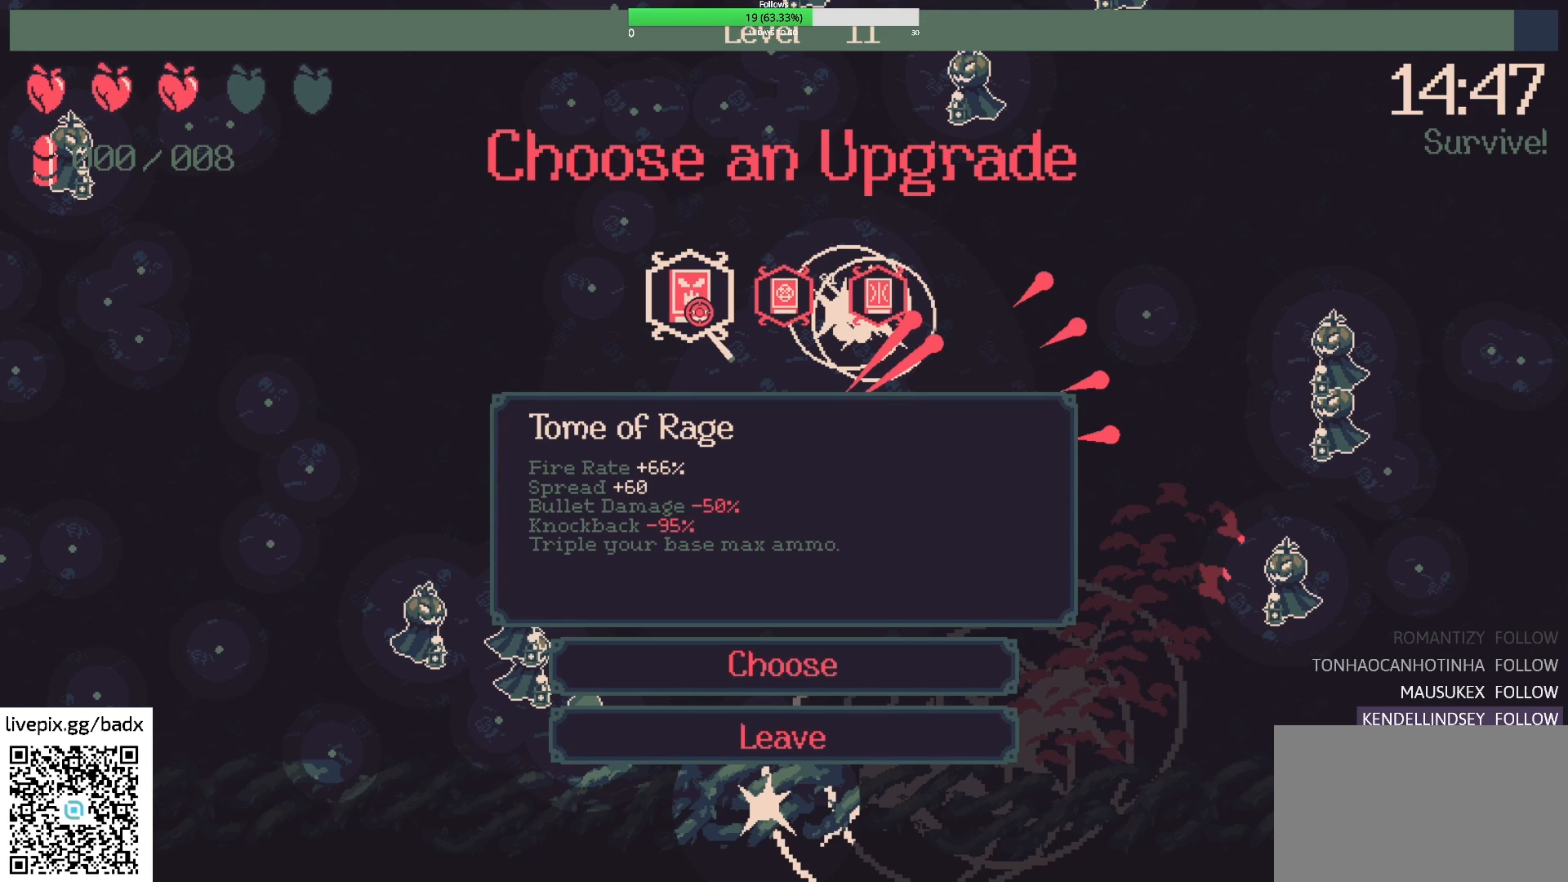
{"keys": [], "mouse": [], "events": []}
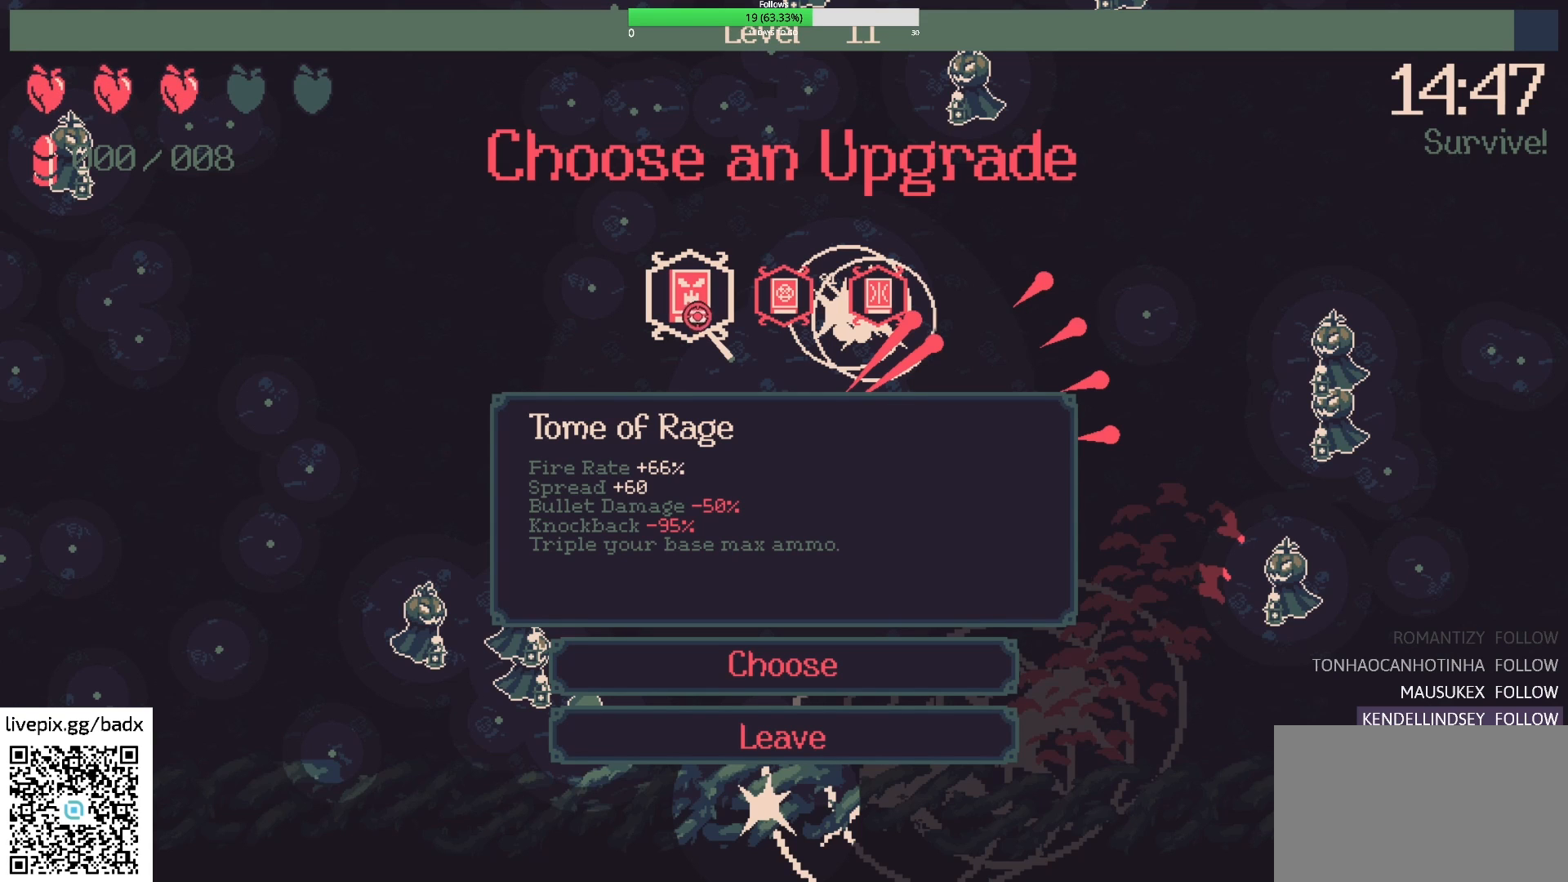
{"keys": [], "mouse": [], "events": []}
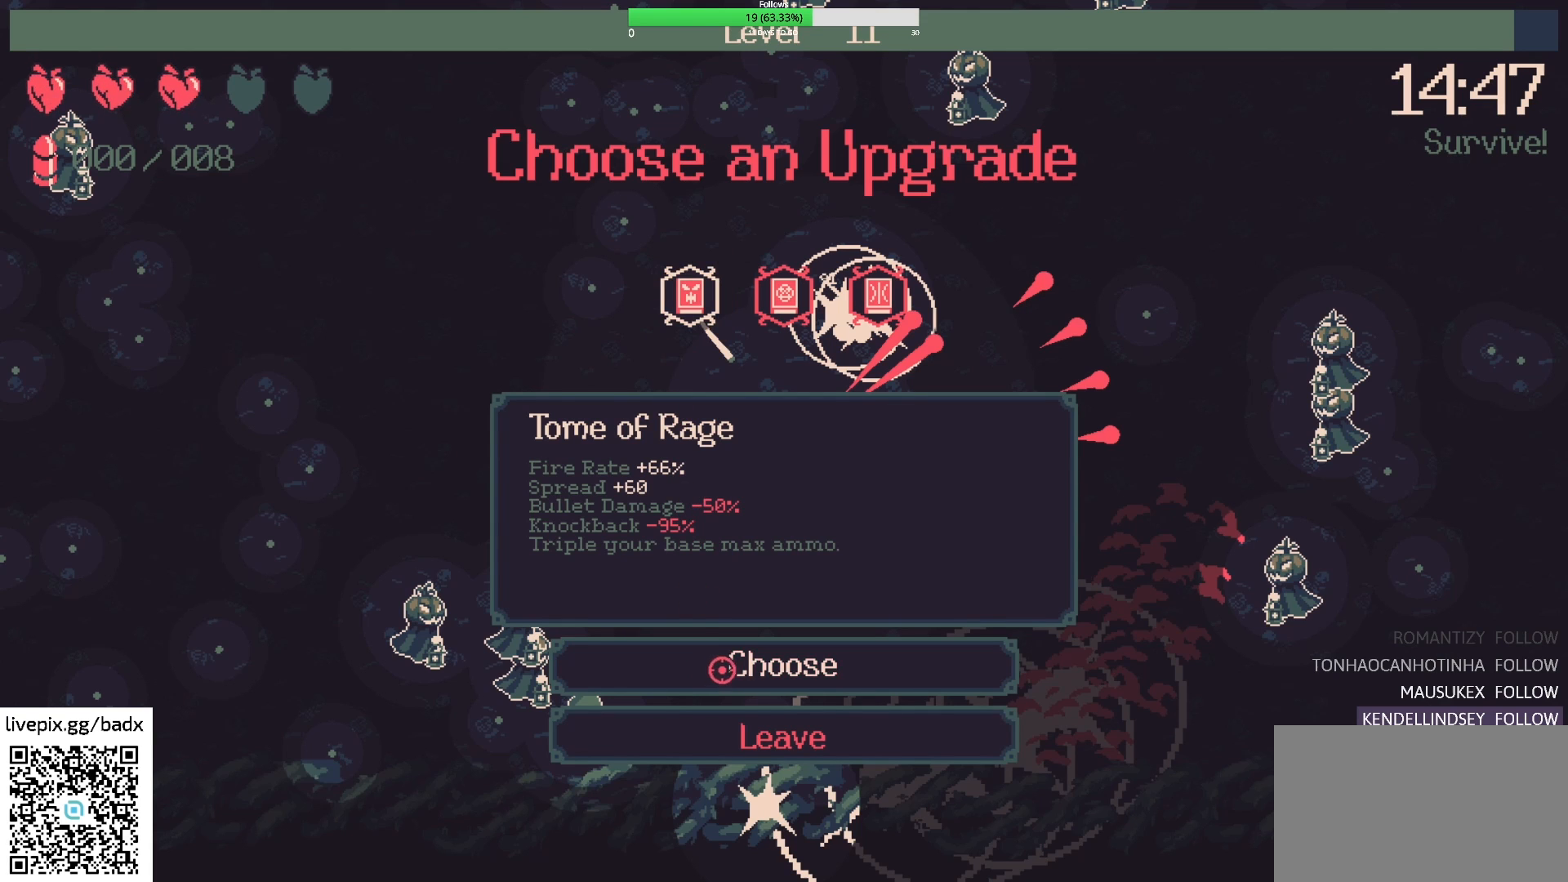
{"keys": [], "mouse": [], "events": [[100, "mouse_left", "down"], [233, "mouse_left", "up"]]}
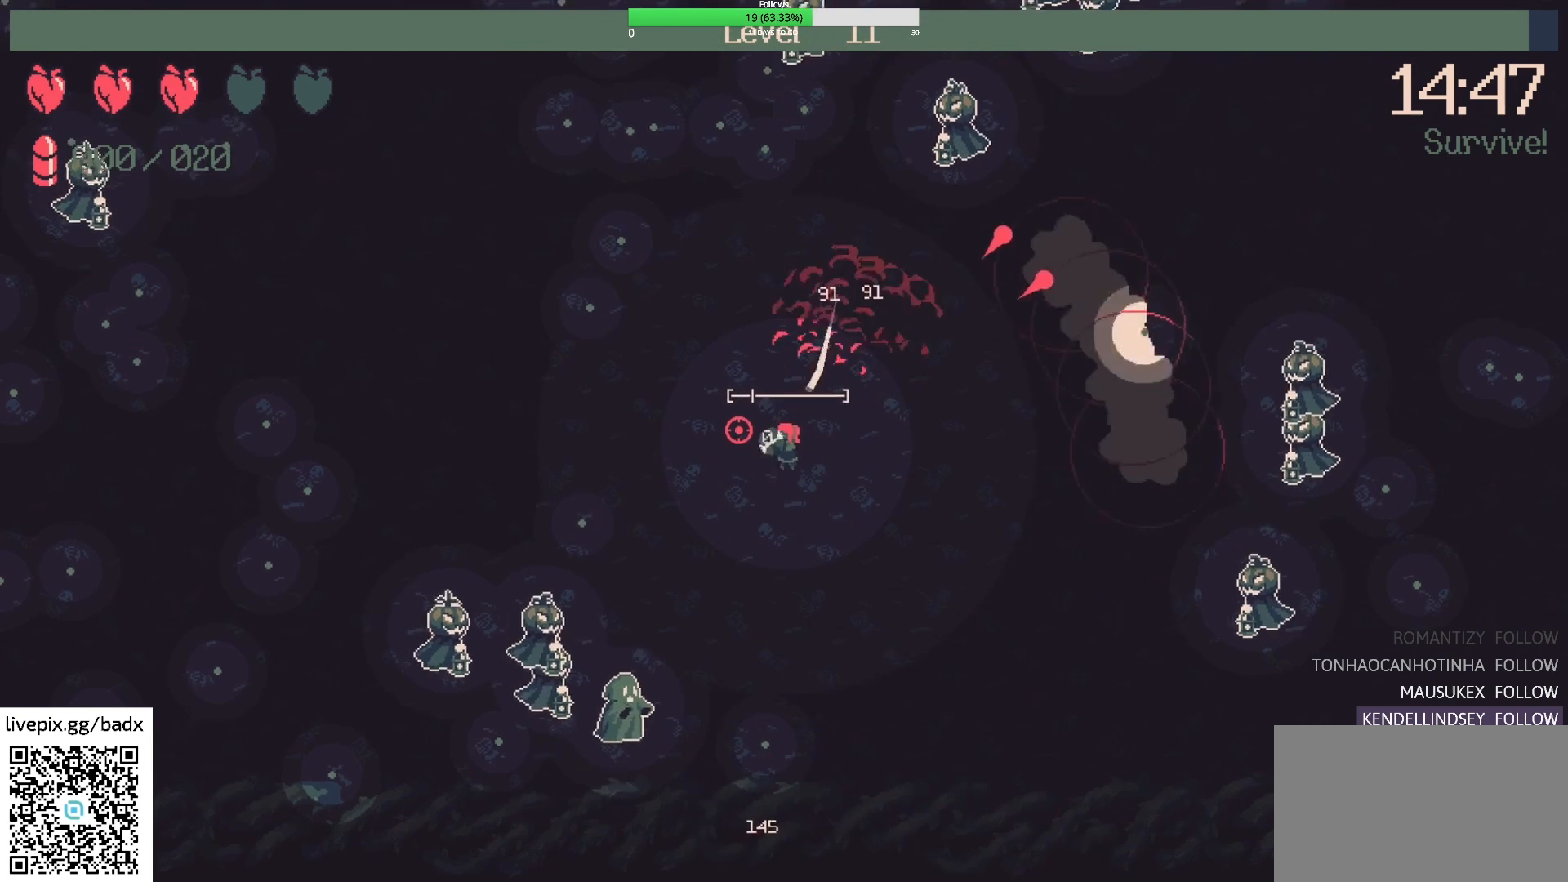
{"keys": ["a", "w"], "mouse": [], "events": [[383, "a", "down"], [483, "w", "down"]]}
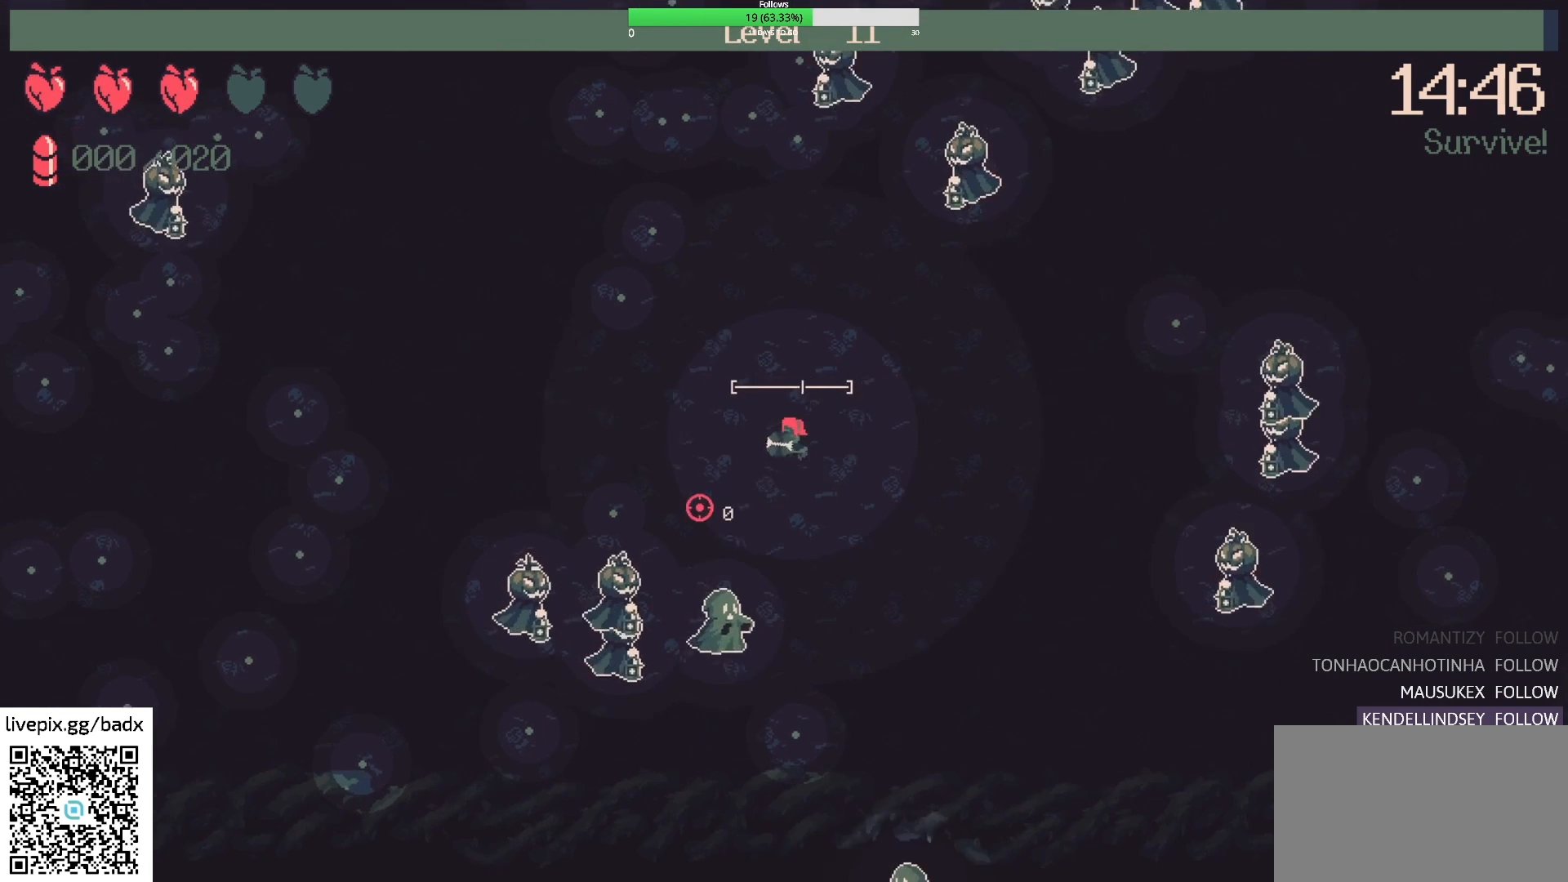
{"keys": [], "mouse": ["right"], "events": [[183, "mouse_right", "down"], [233, "a", "up"], [233, "w", "up"], [367, "mouse_right", "up"], [467, "mouse_right", "down"]]}
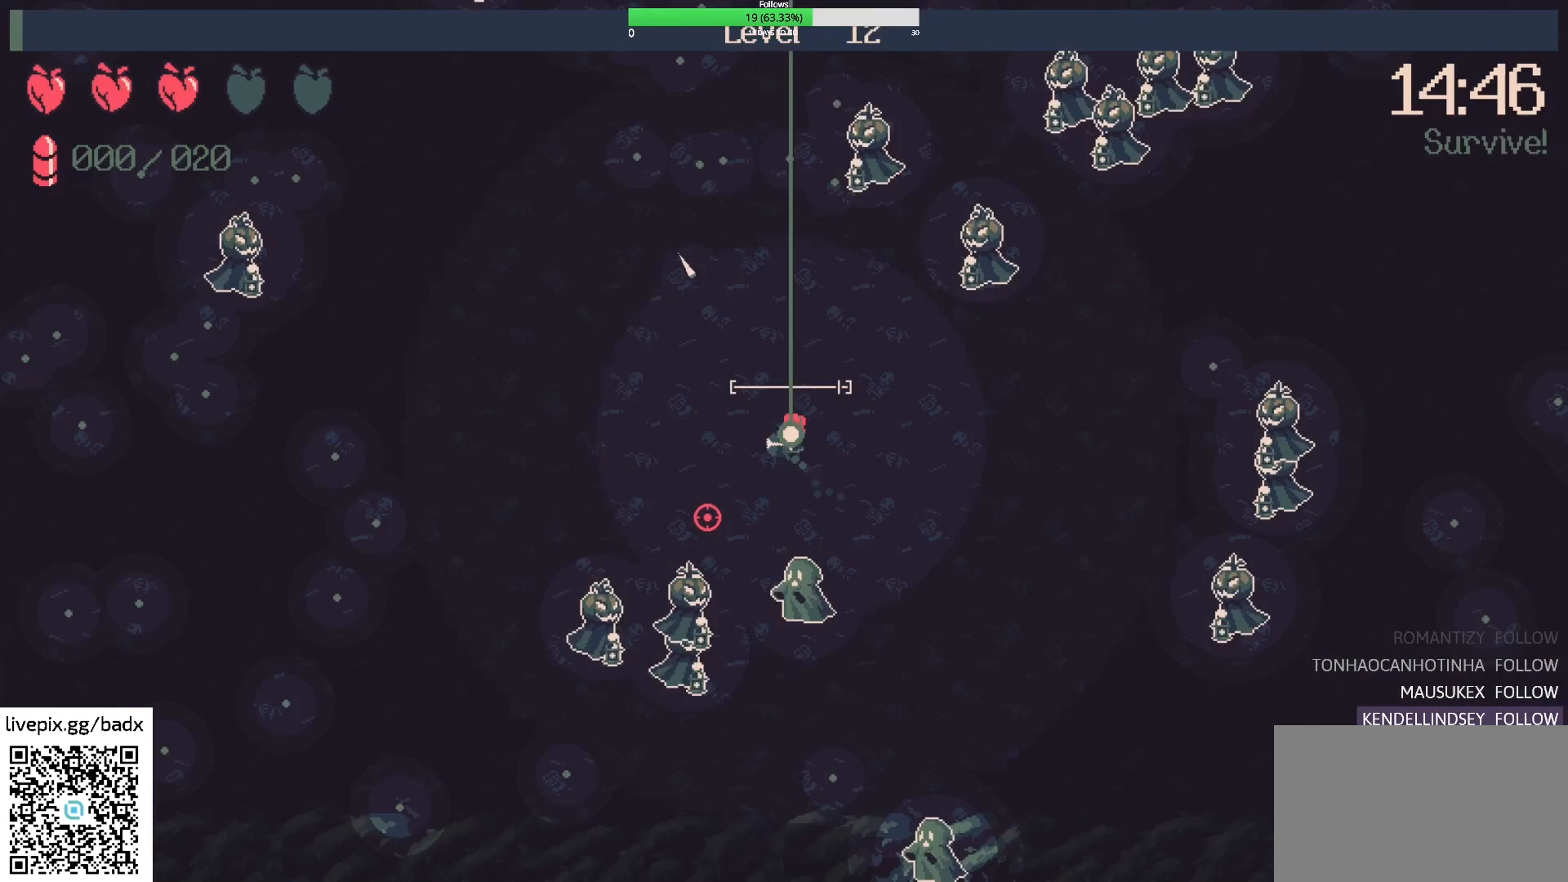
{"keys": [], "mouse": [], "events": [[50, "a", "down"], [50, "w", "down"], [100, "mouse_right", "up"], [283, "a", "up"], [283, "w", "up"]]}
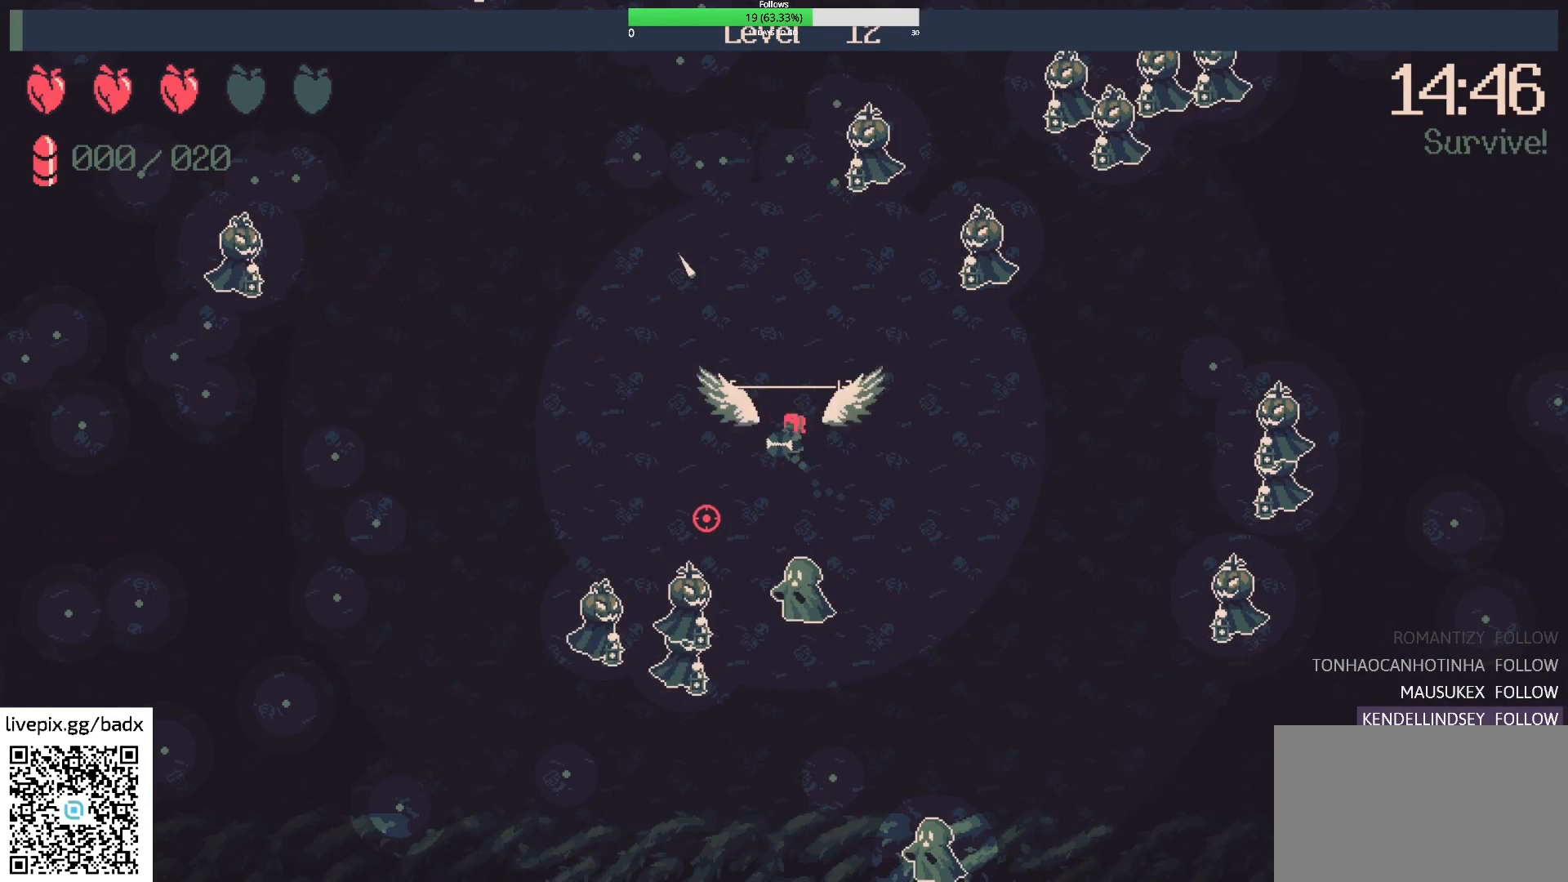
{"keys": [], "mouse": [], "events": []}
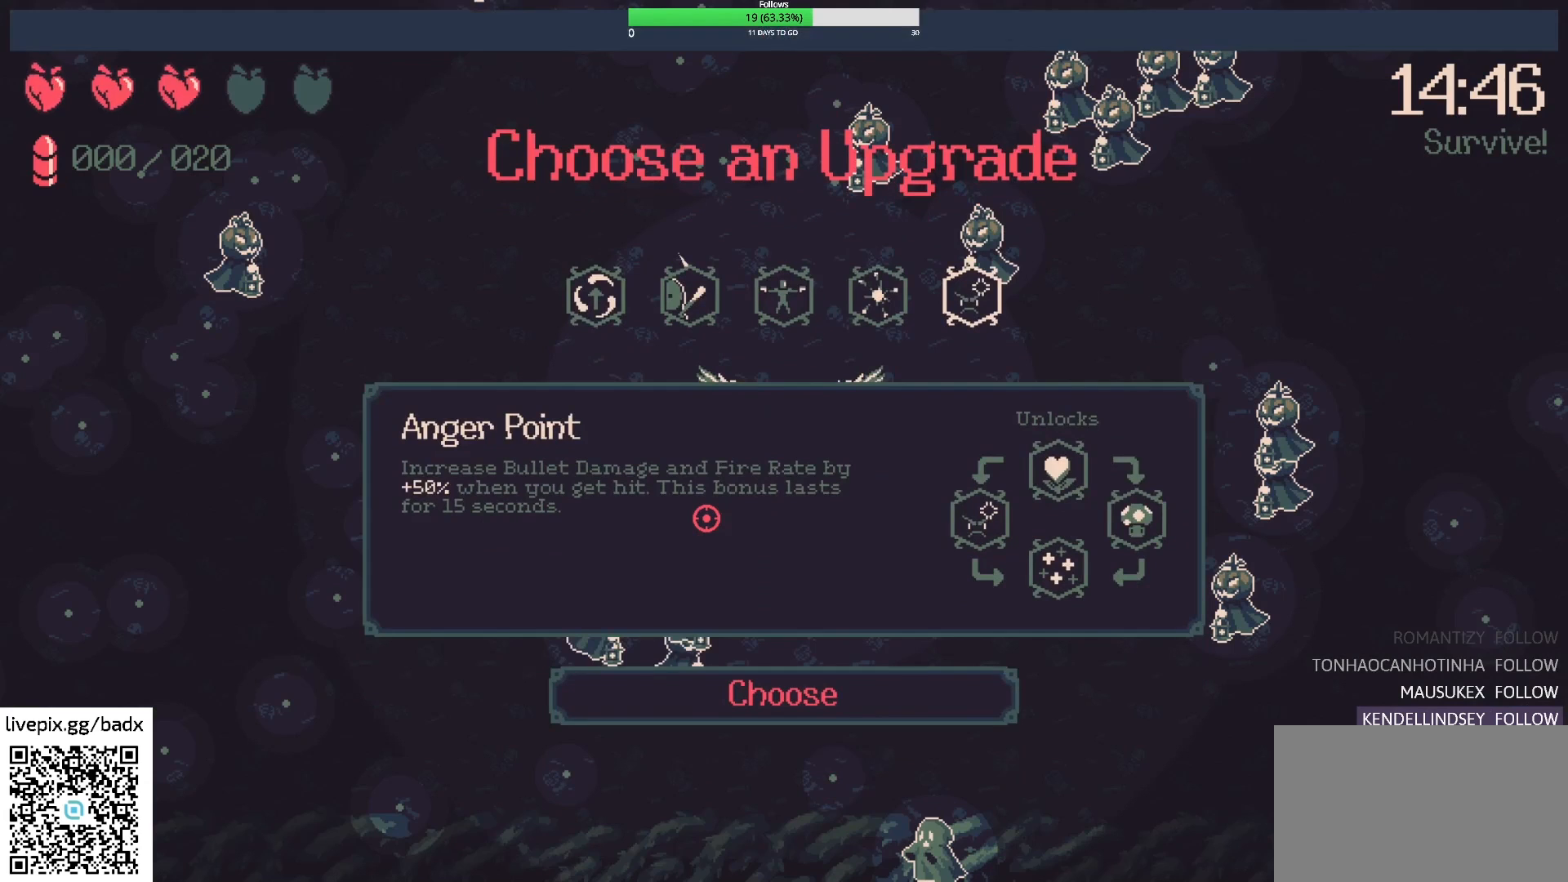
{"keys": [], "mouse": [], "events": []}
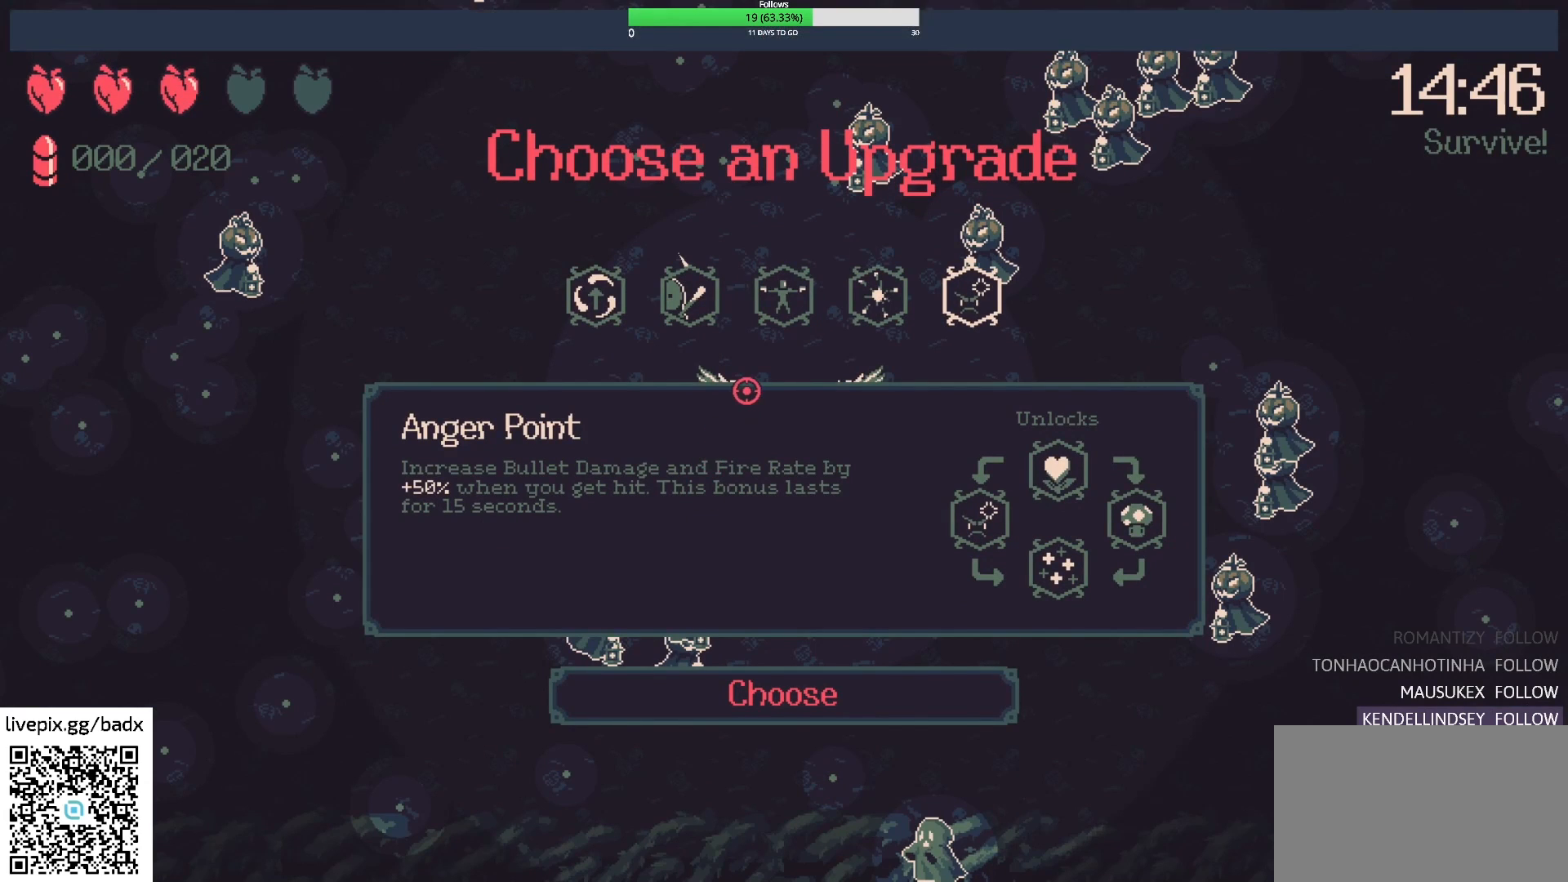
{"keys": [], "mouse": [], "events": []}
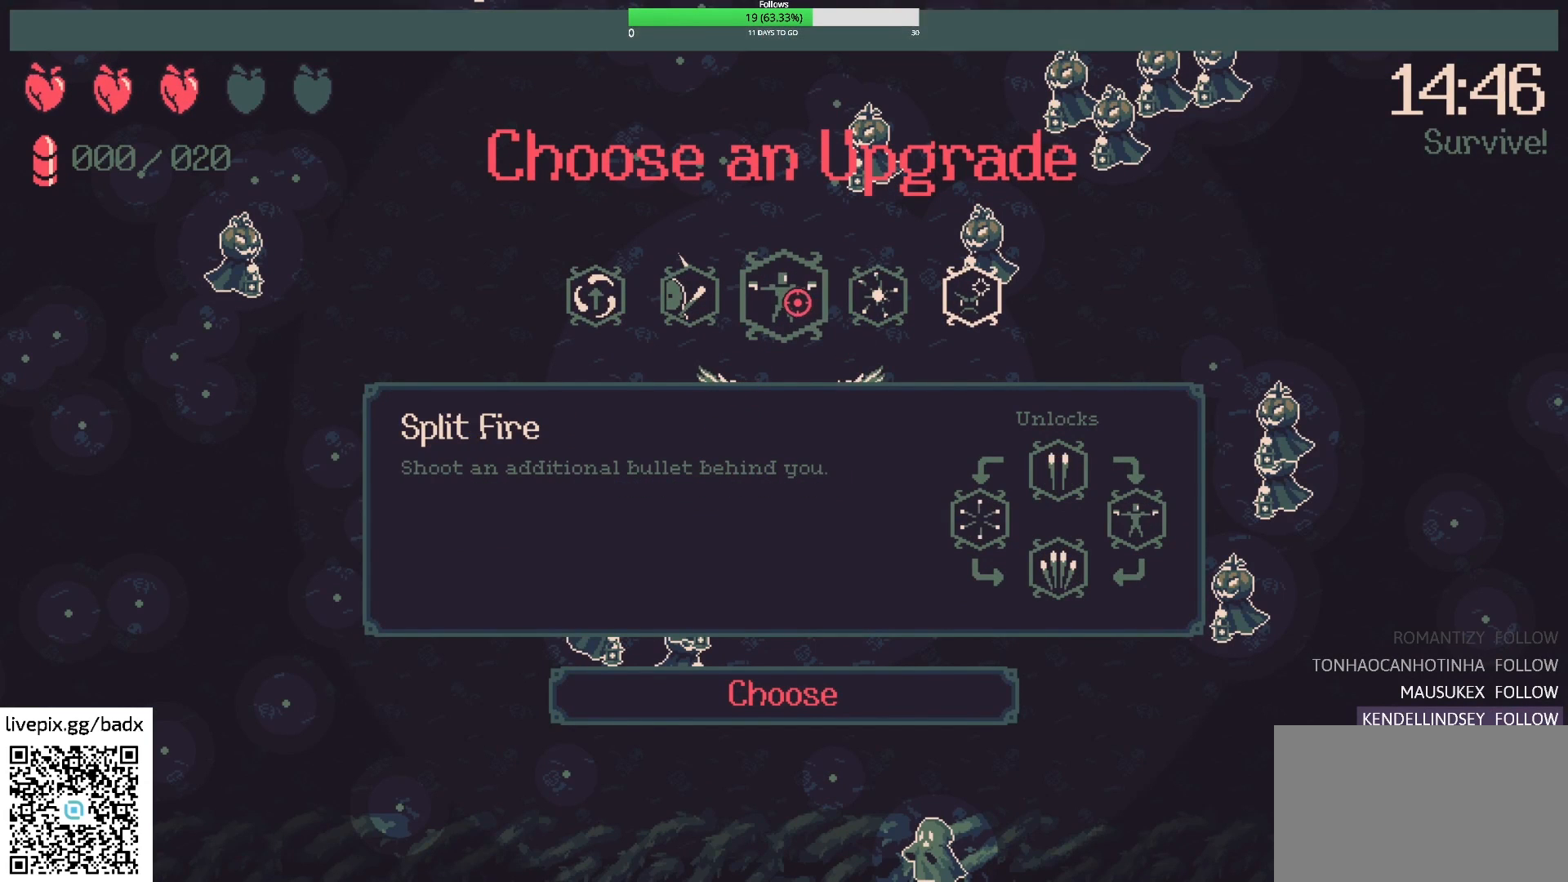
{"keys": [], "mouse": [], "events": [[300, "mouse_left", "down"], [383, "mouse_left", "up"]]}
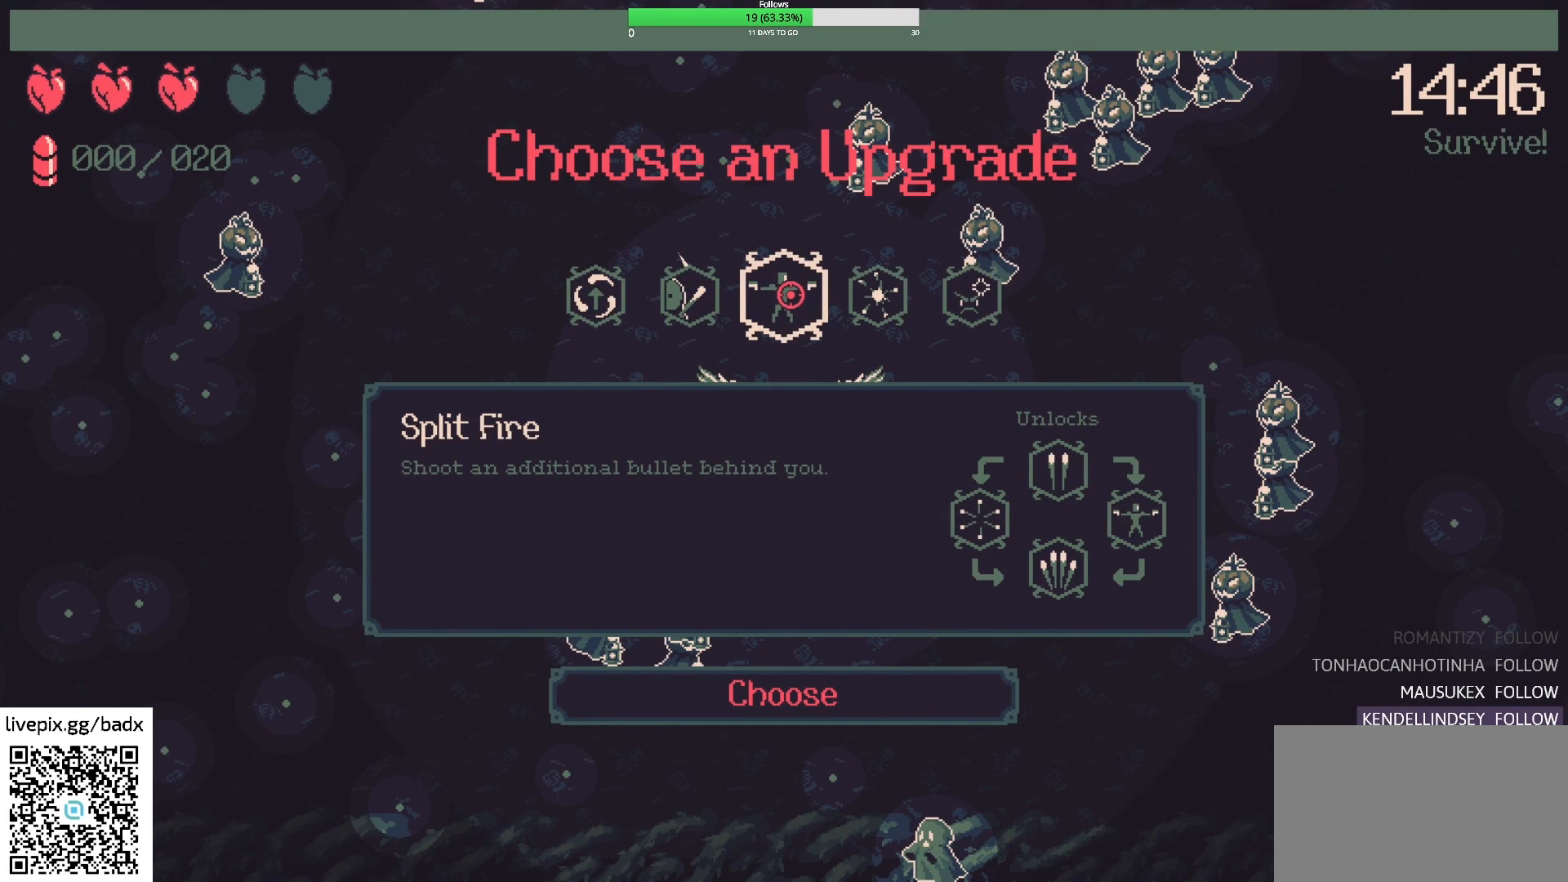
{"keys": [], "mouse": [], "events": []}
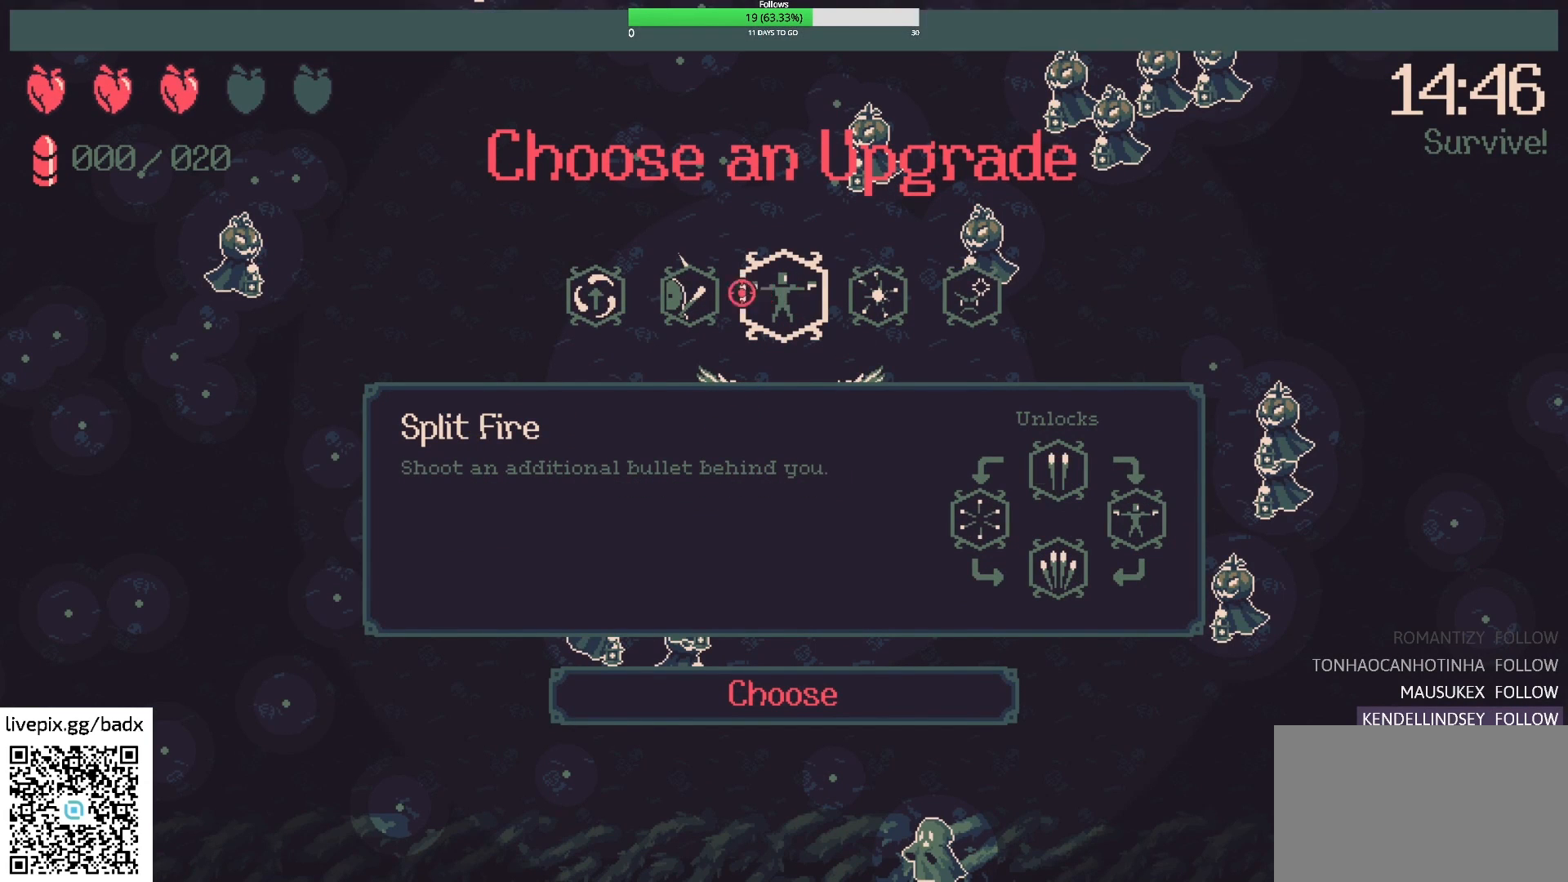
{"keys": [], "mouse": [], "events": []}
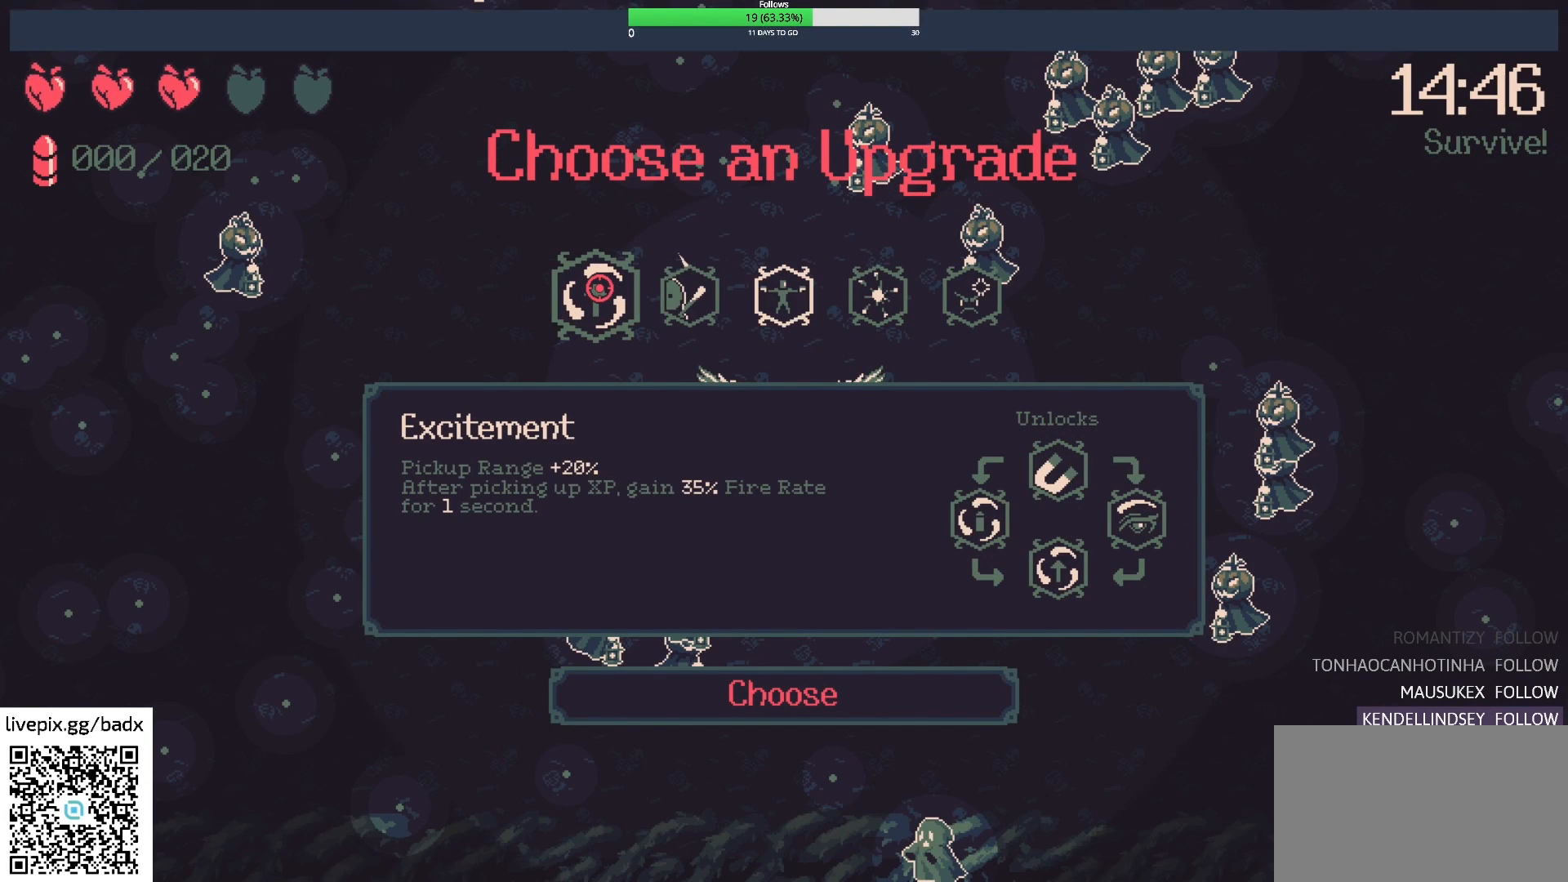
{"keys": [], "mouse": [], "events": []}
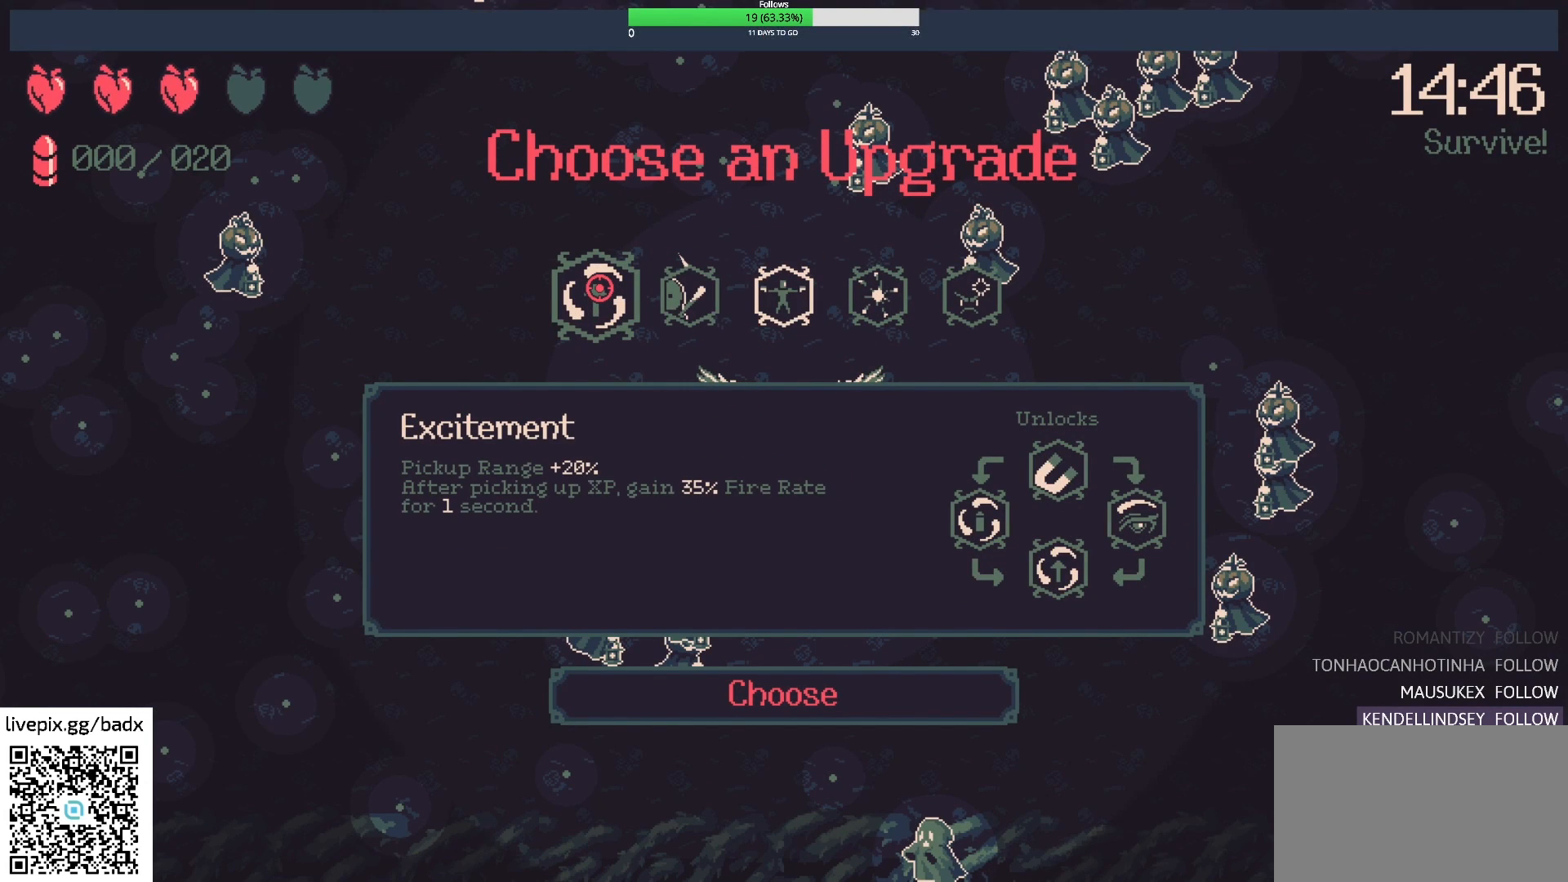
{"keys": [], "mouse": [], "events": []}
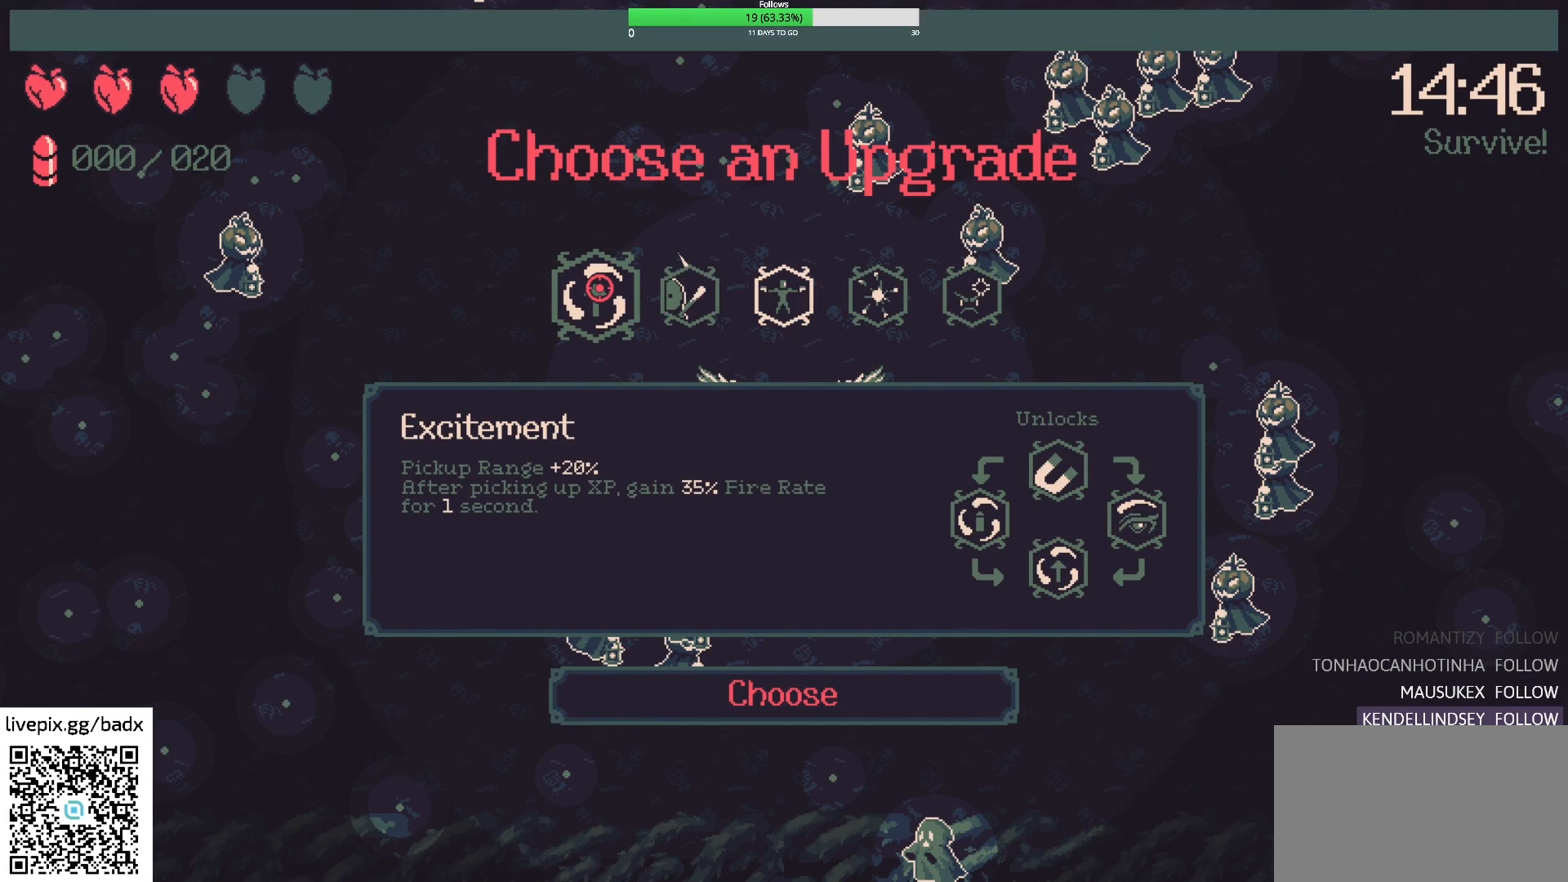
{"keys": [], "mouse": [], "events": []}
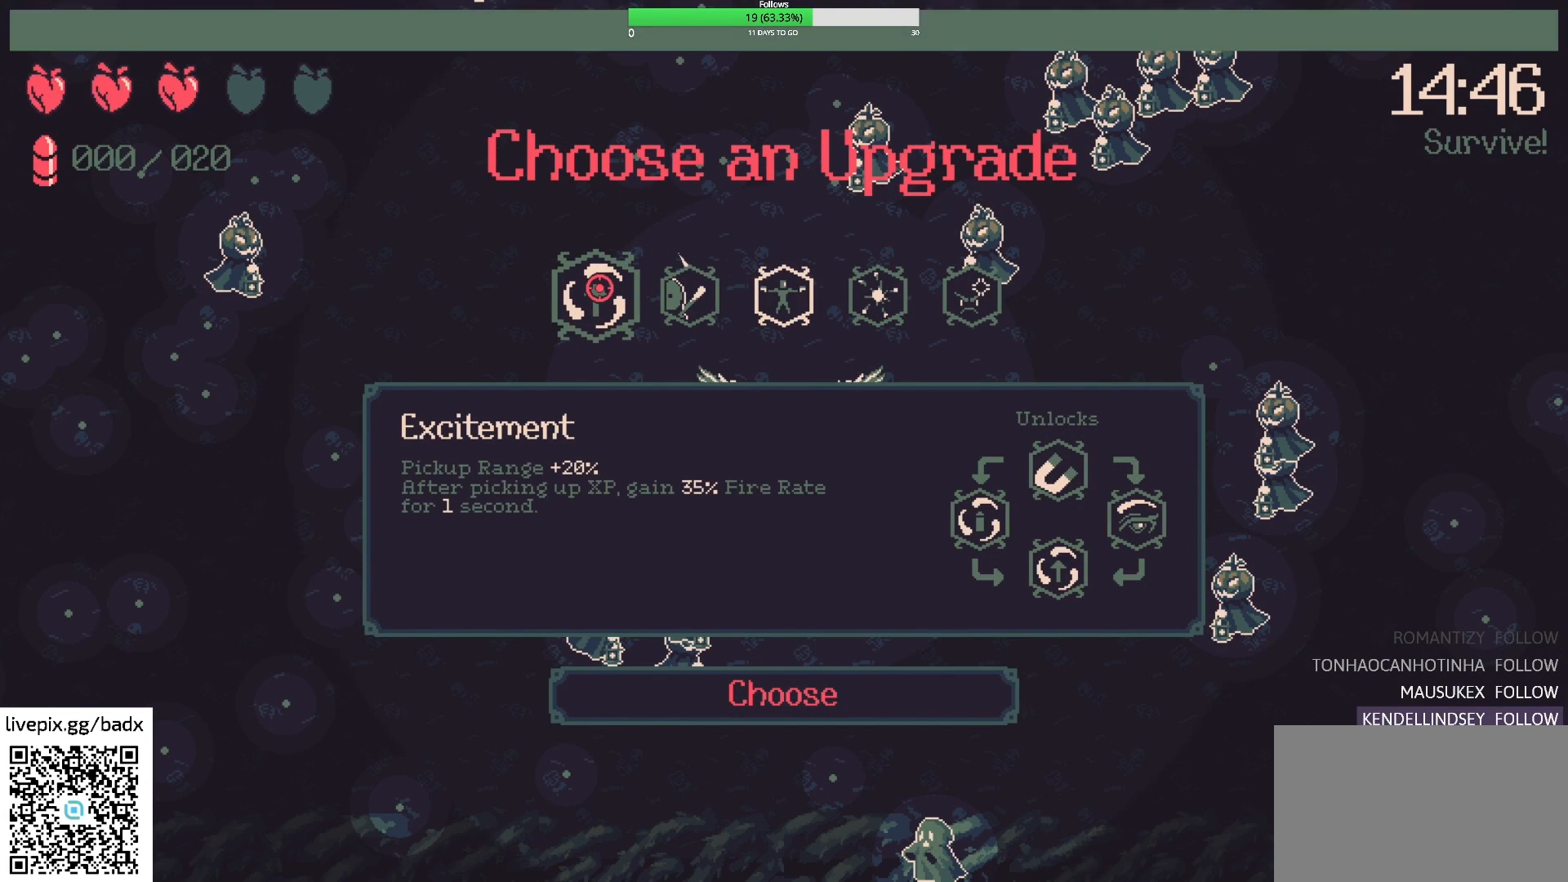
{"keys": [], "mouse": [], "events": []}
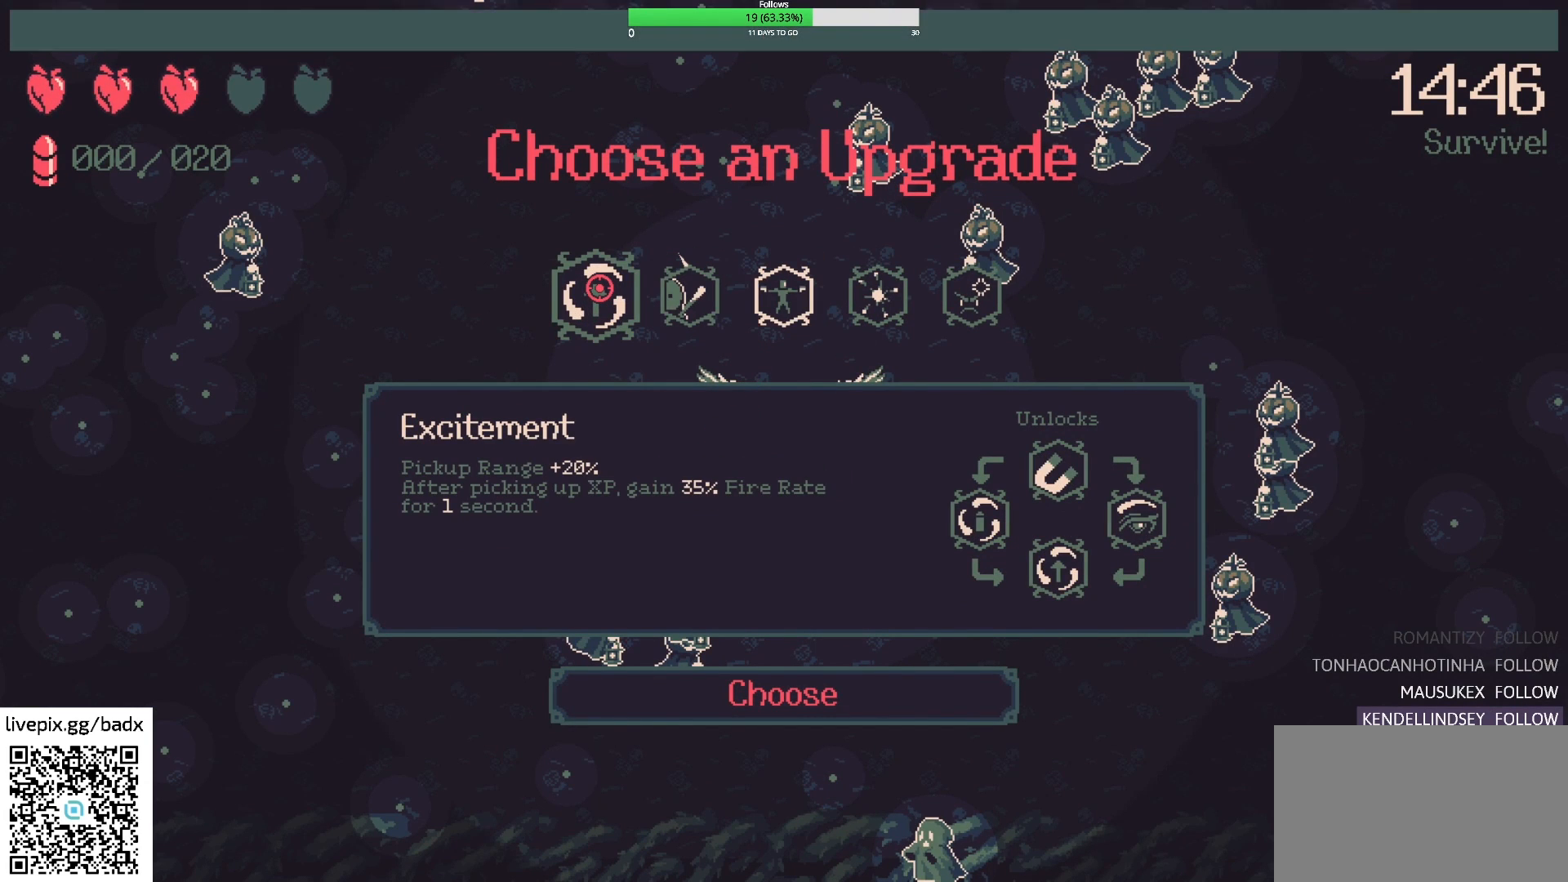
{"keys": [], "mouse": [], "events": []}
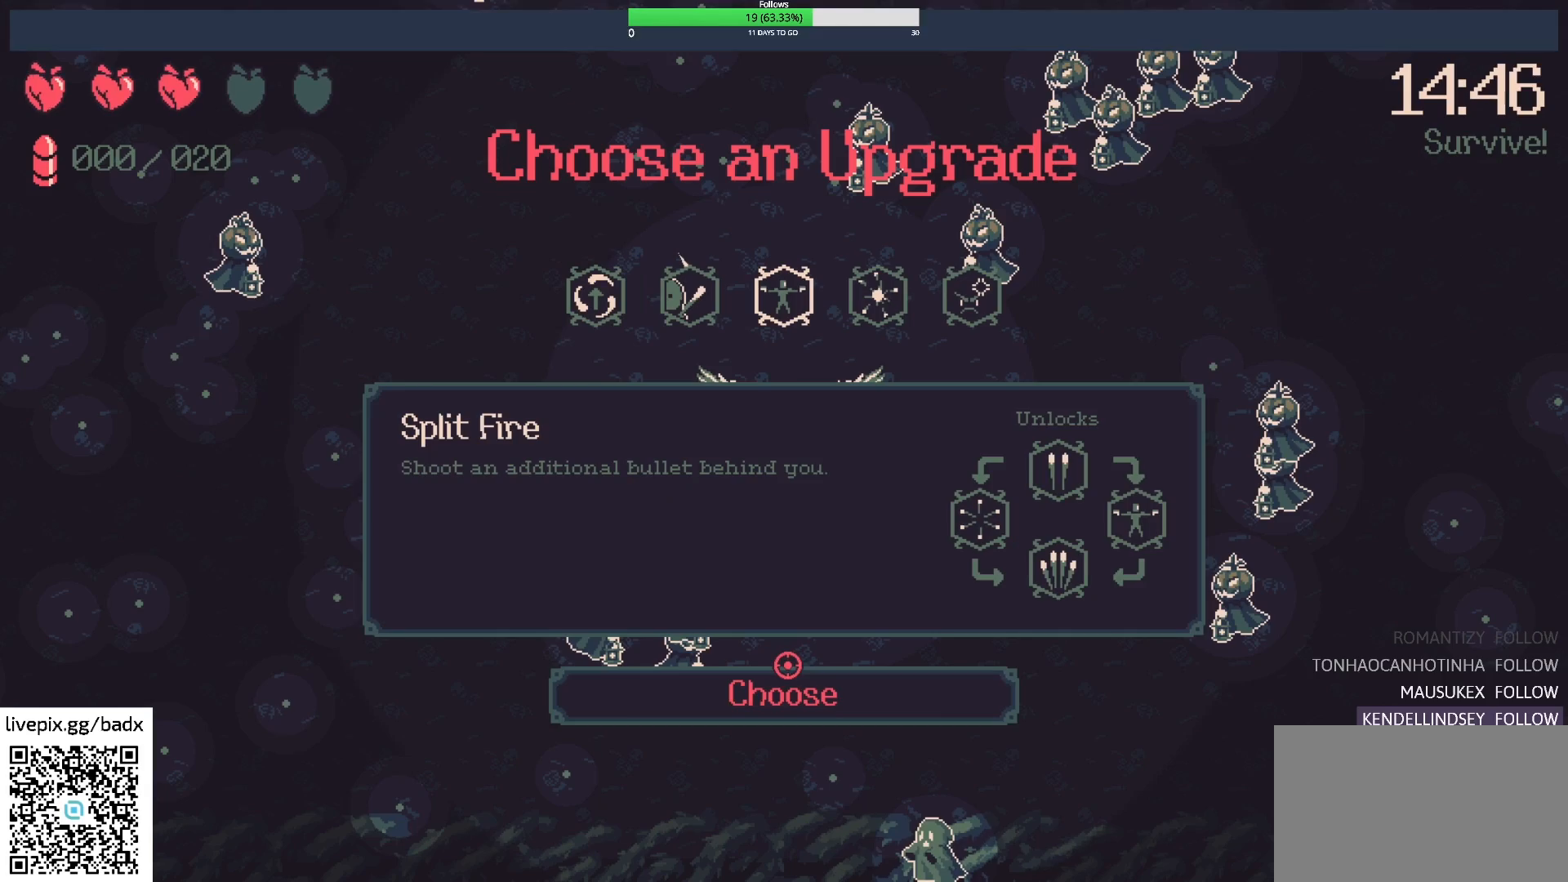
{"keys": [], "mouse": ["left"], "events": [[467, "mouse_left", "down"]]}
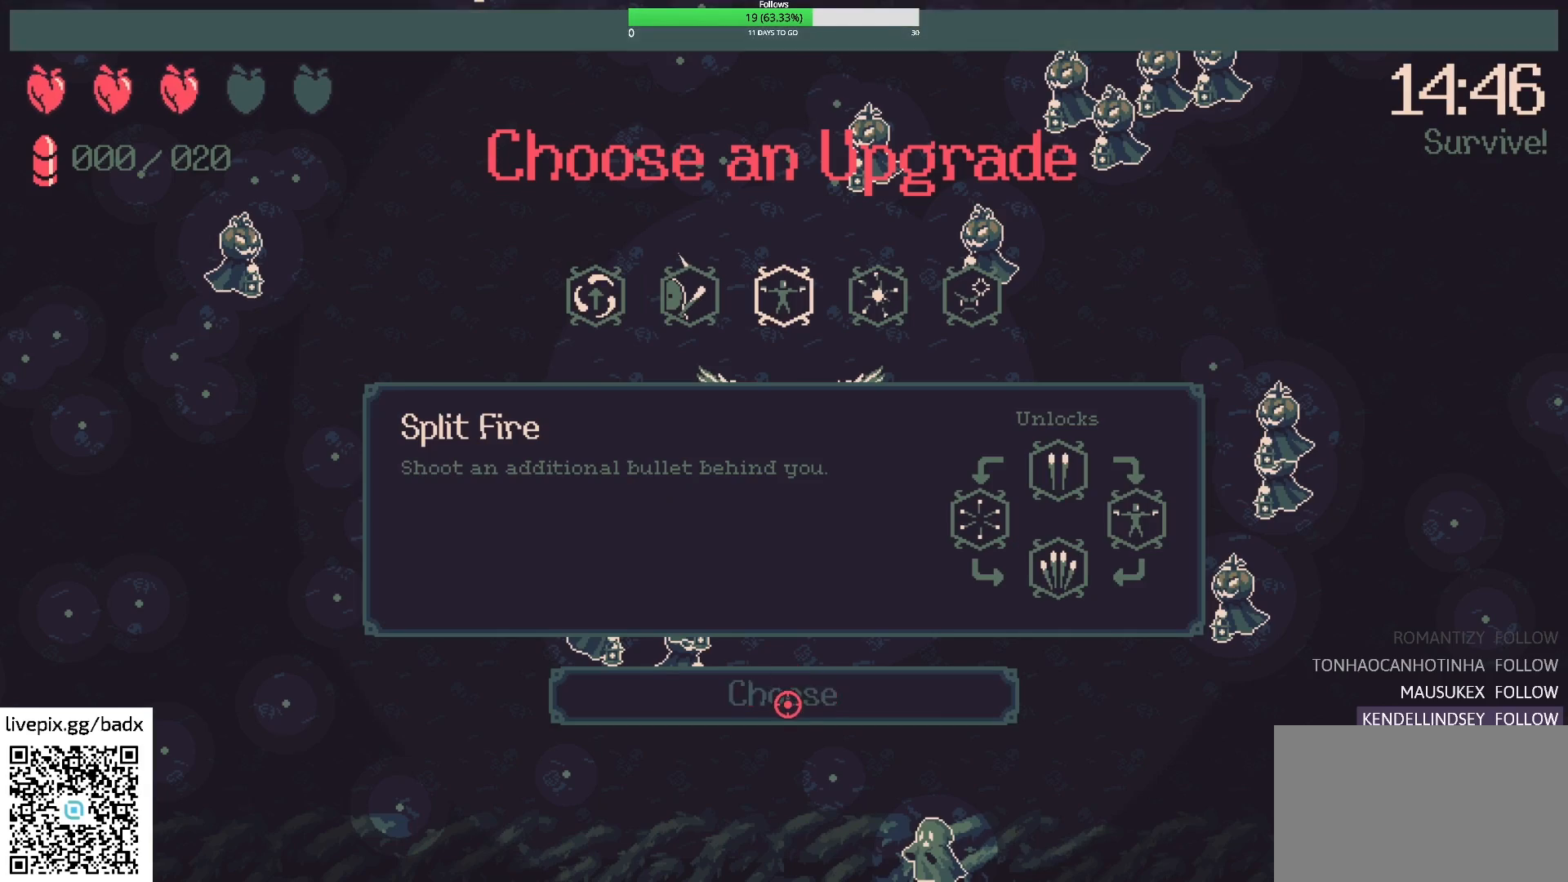
{"keys": [], "mouse": [], "events": [[117, "mouse_left", "up"]]}
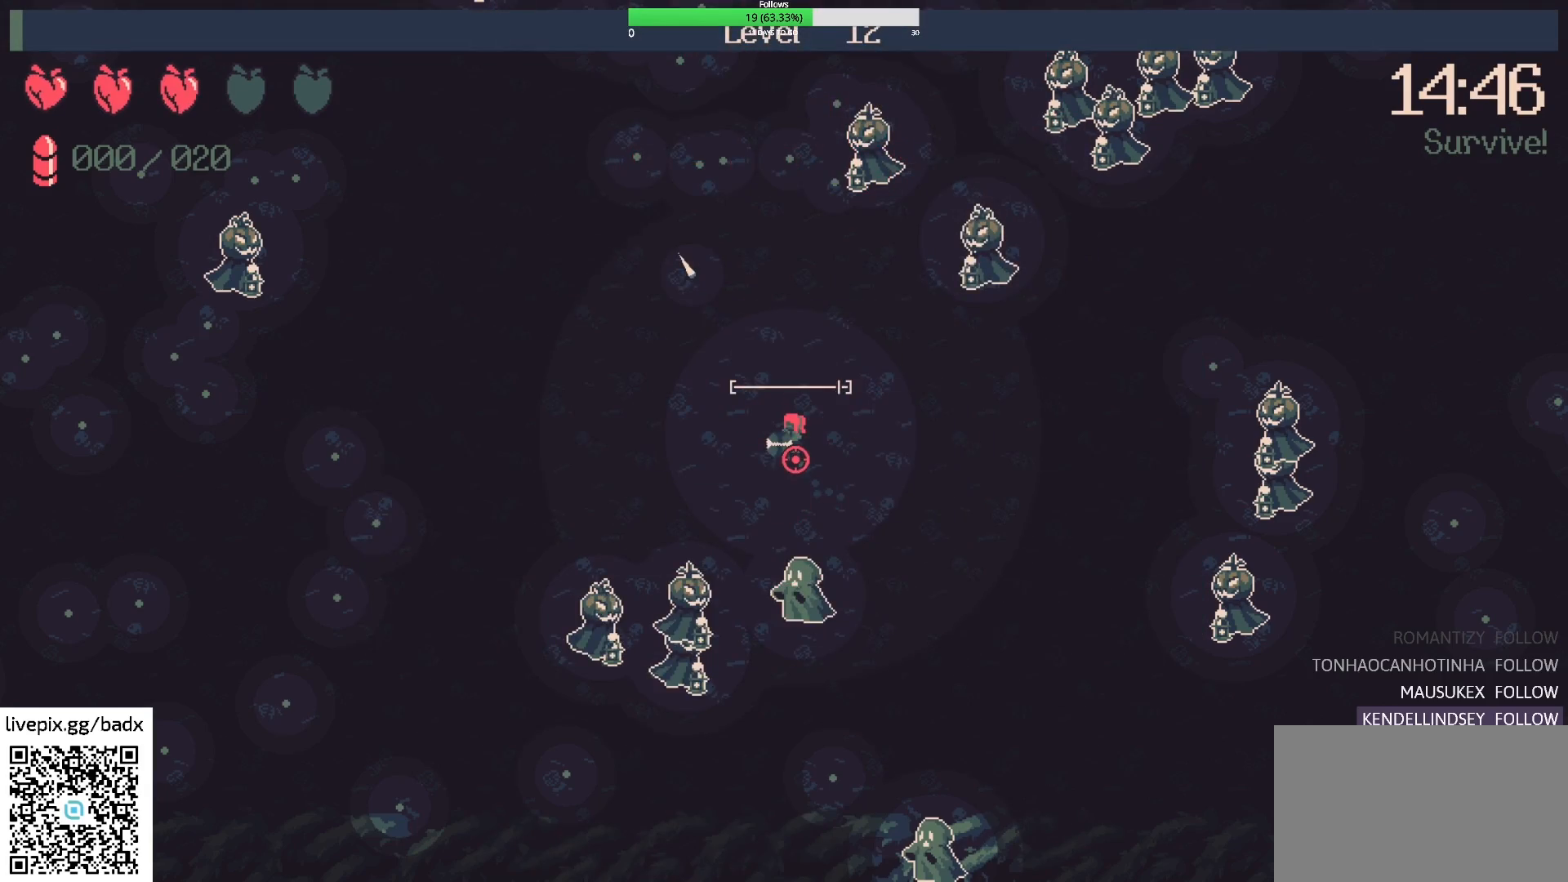
{"keys": [], "mouse": [], "events": []}
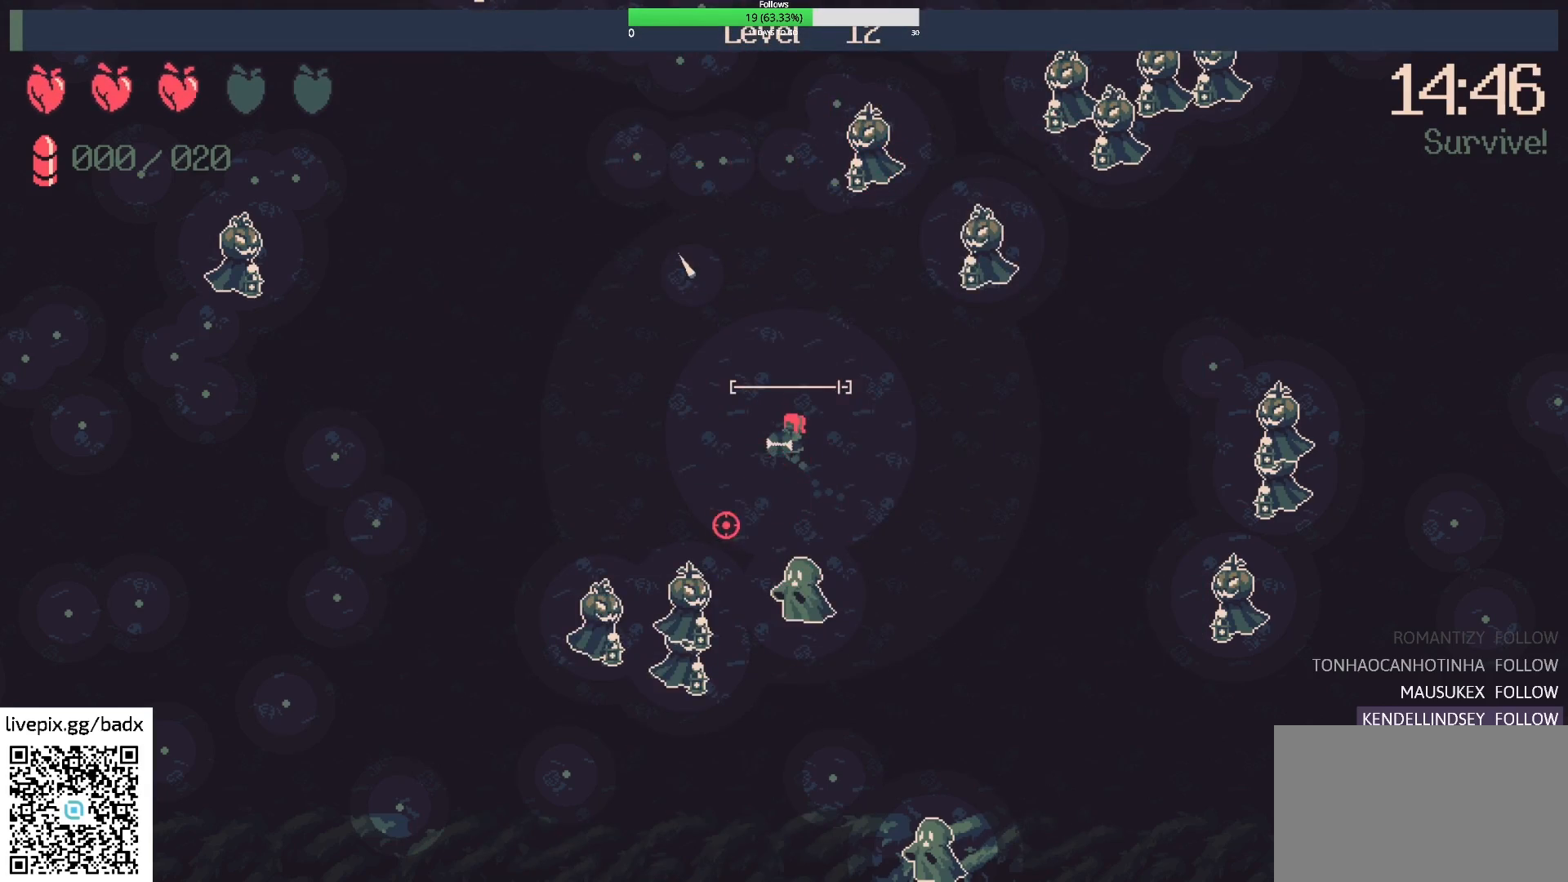
{"keys": [], "mouse": [], "events": [[233, "mouse_right", "down"], [383, "mouse_right", "up"]]}
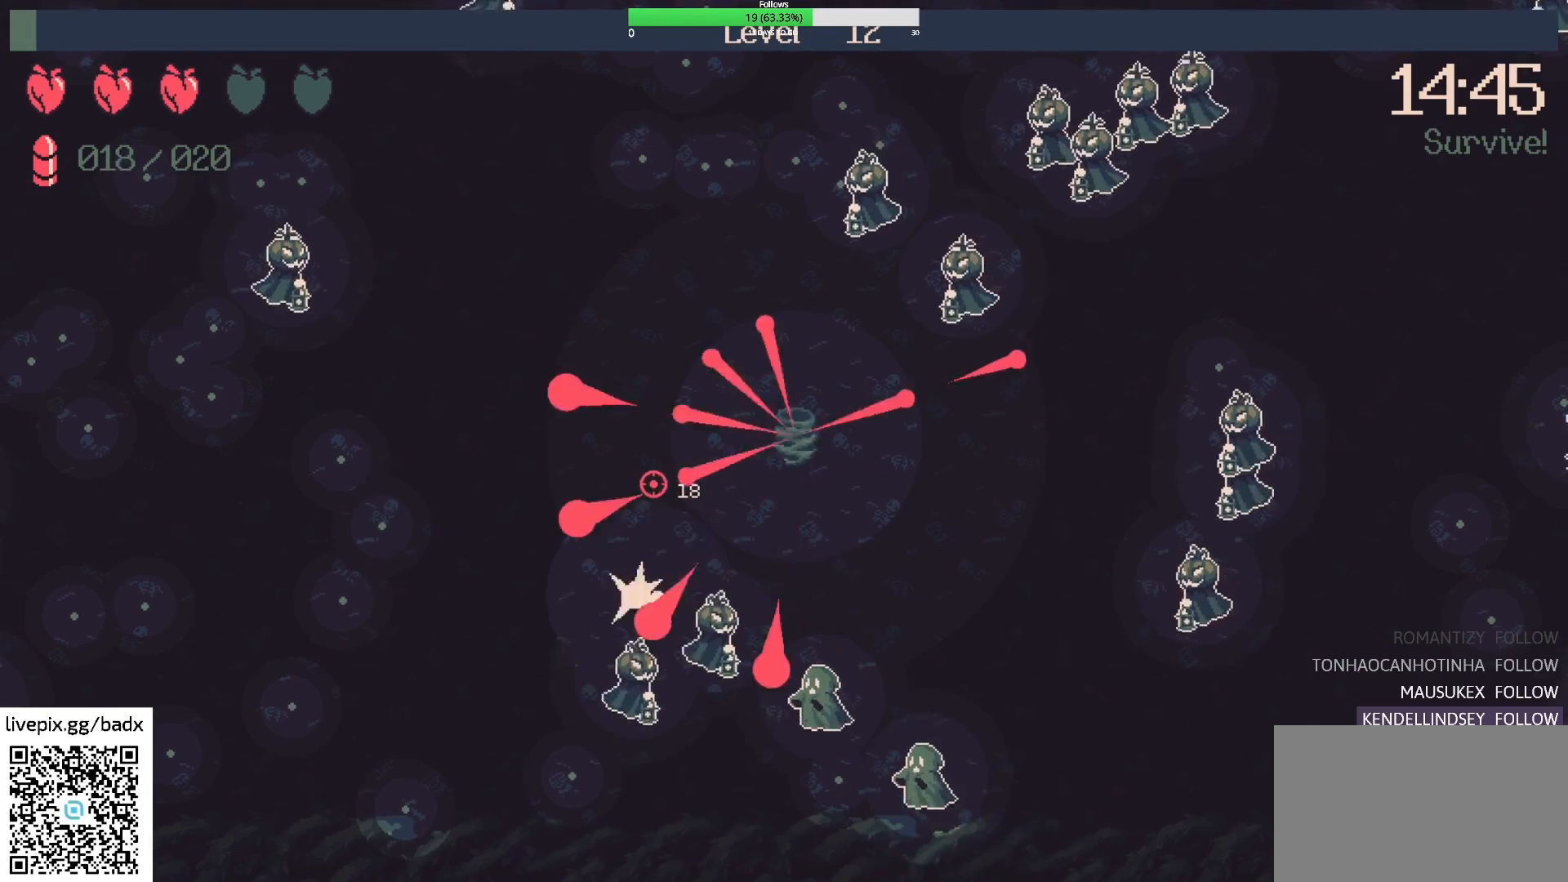
{"keys": [], "mouse": [], "events": [[17, "w", "down"], [67, "a", "down"], [300, "a", "up"], [300, "w", "up"]]}
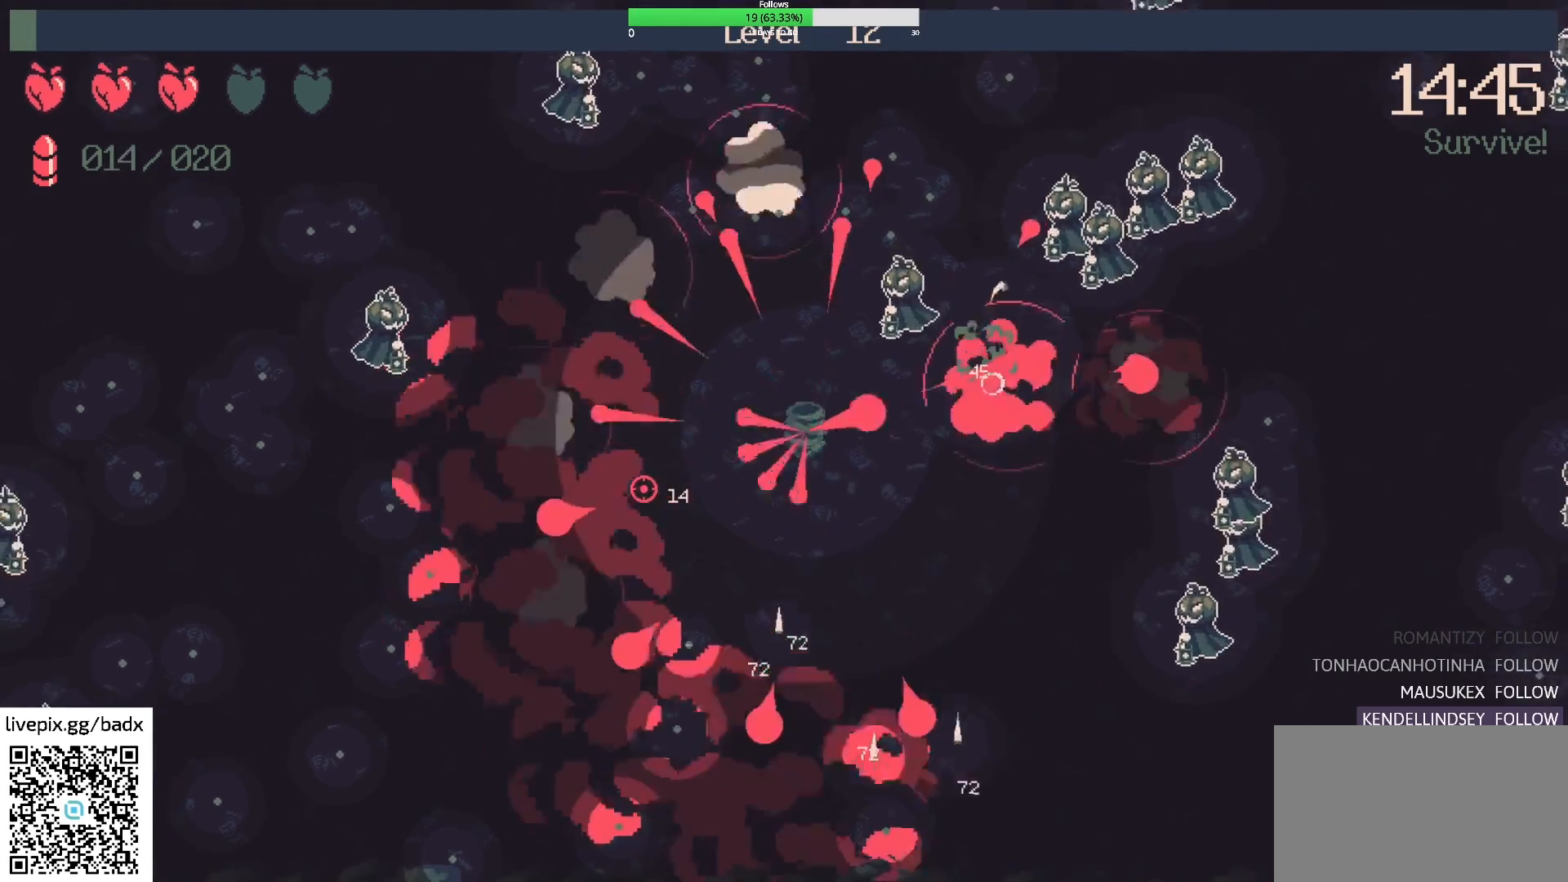
{"keys": [], "mouse": [], "events": [[83, "a", "down"], [167, "a", "up"], [367, "s", "down"], [450, "s", "up"]]}
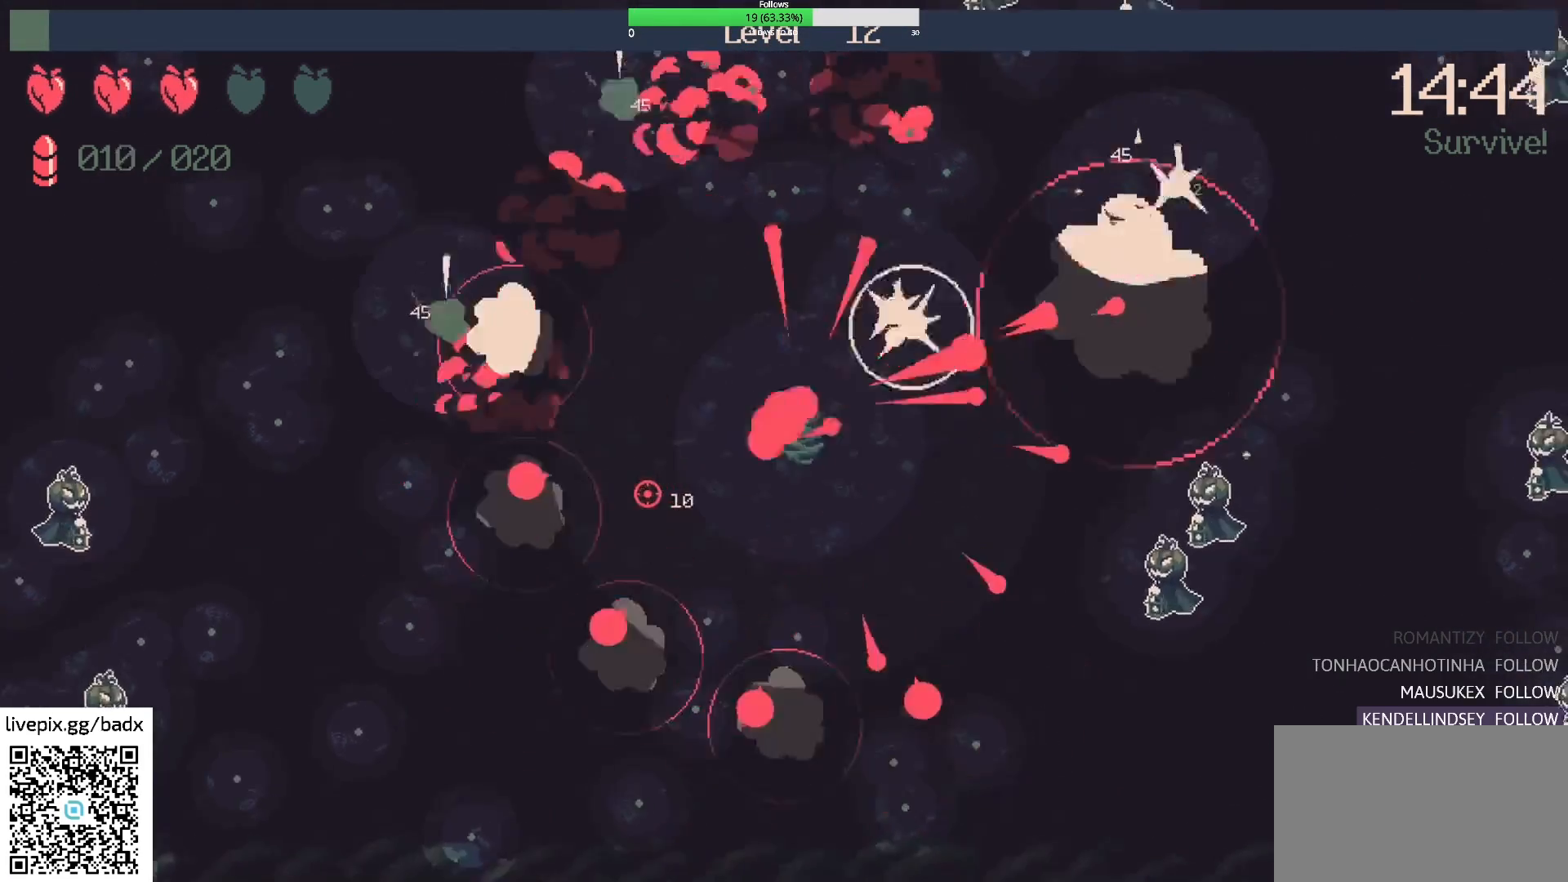
{"keys": [], "mouse": [], "events": [[250, "a", "down"], [367, "a", "up"]]}
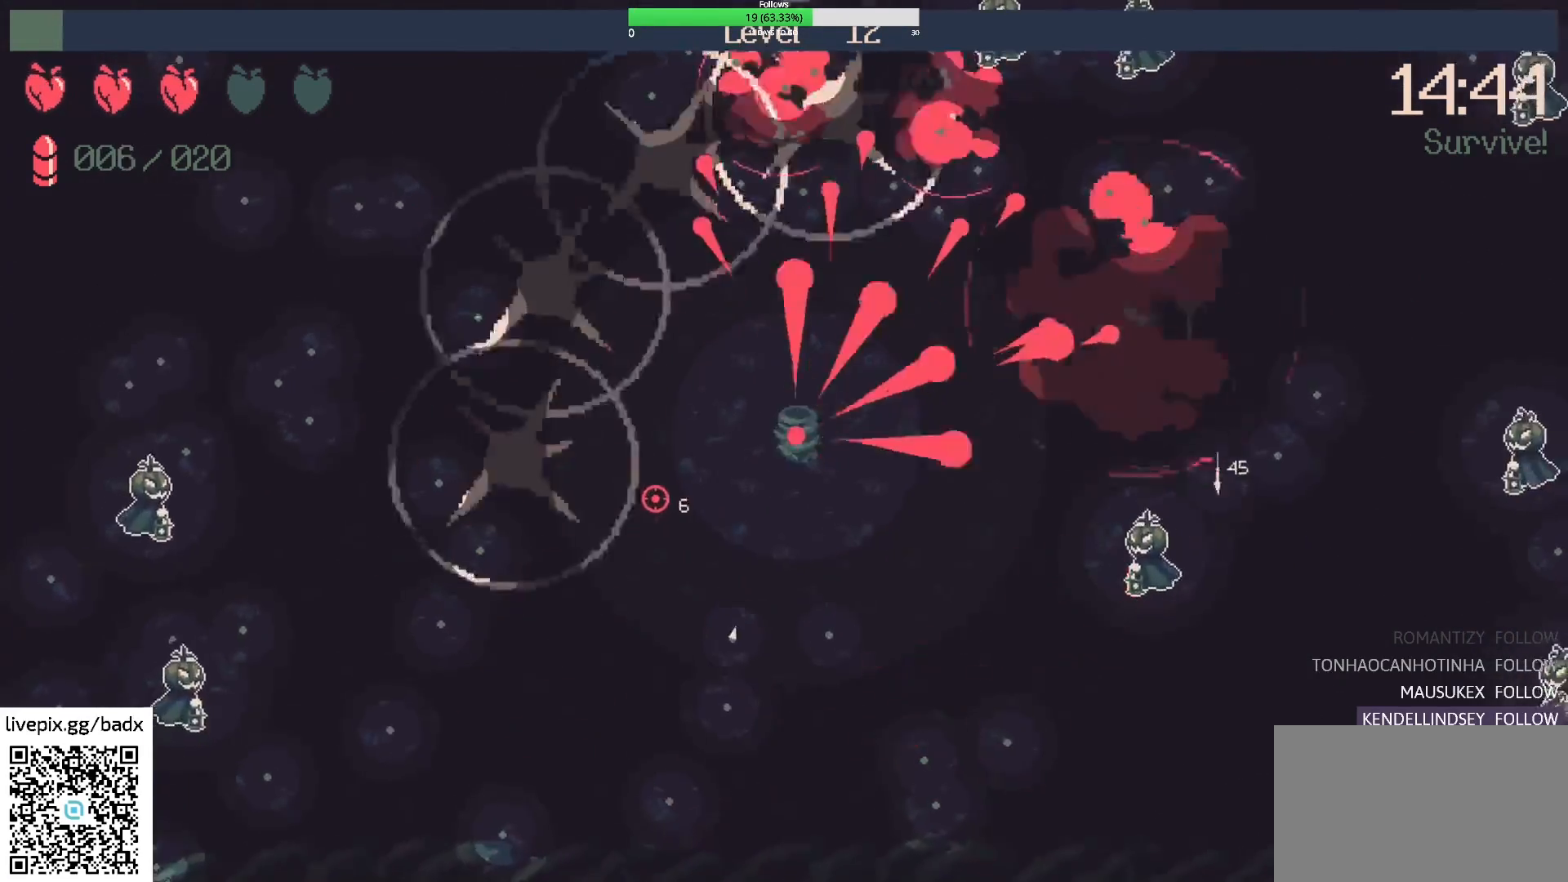
{"keys": [], "mouse": [], "events": [[217, "s", "down"], [350, "s", "up"]]}
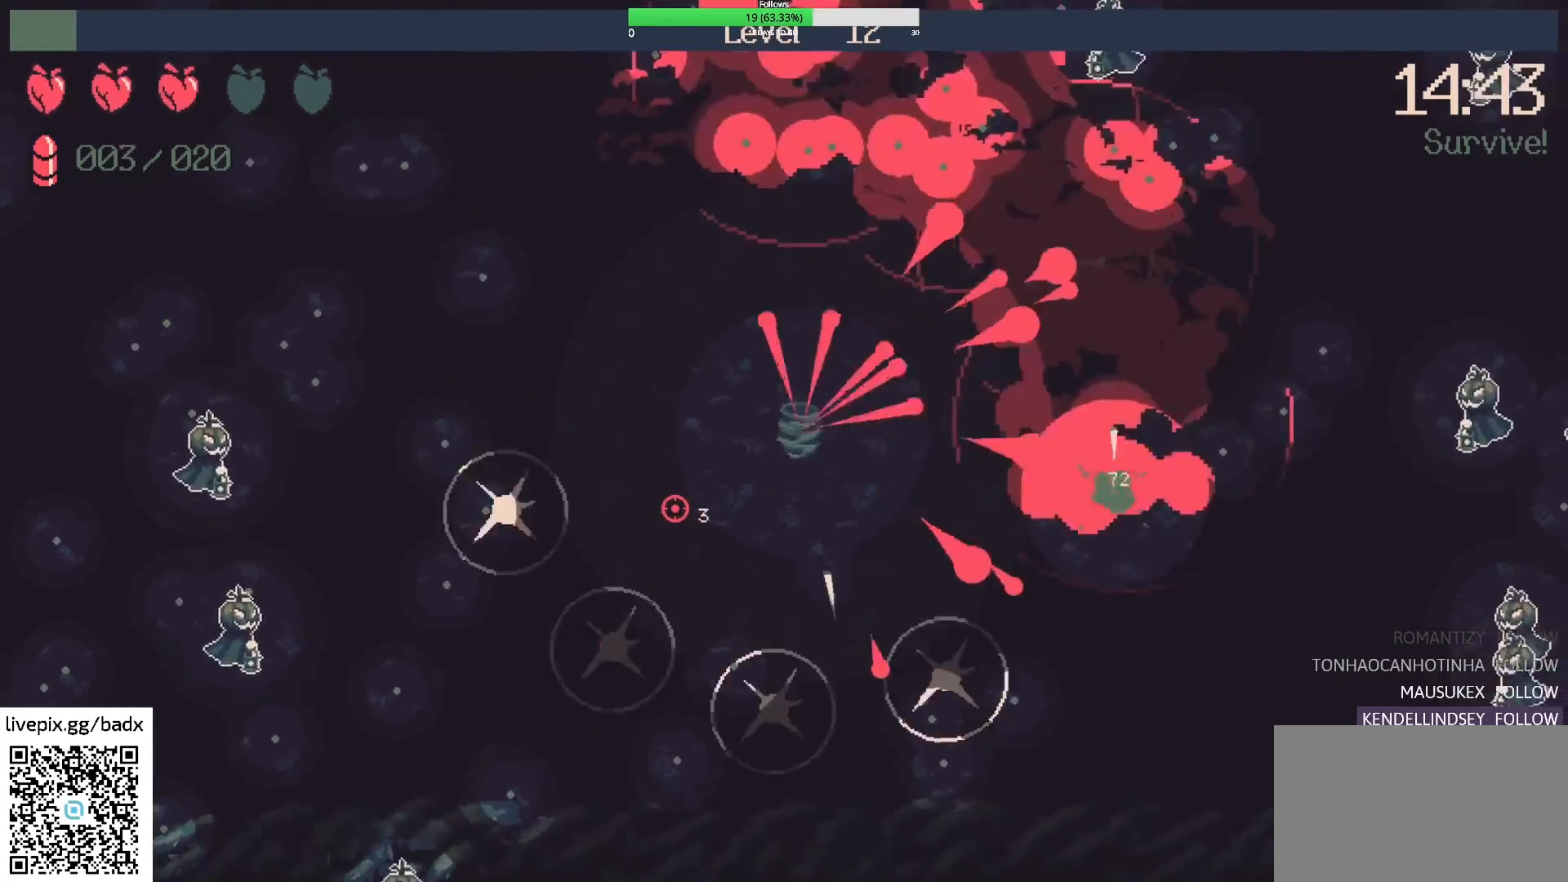
{"keys": [], "mouse": [], "events": []}
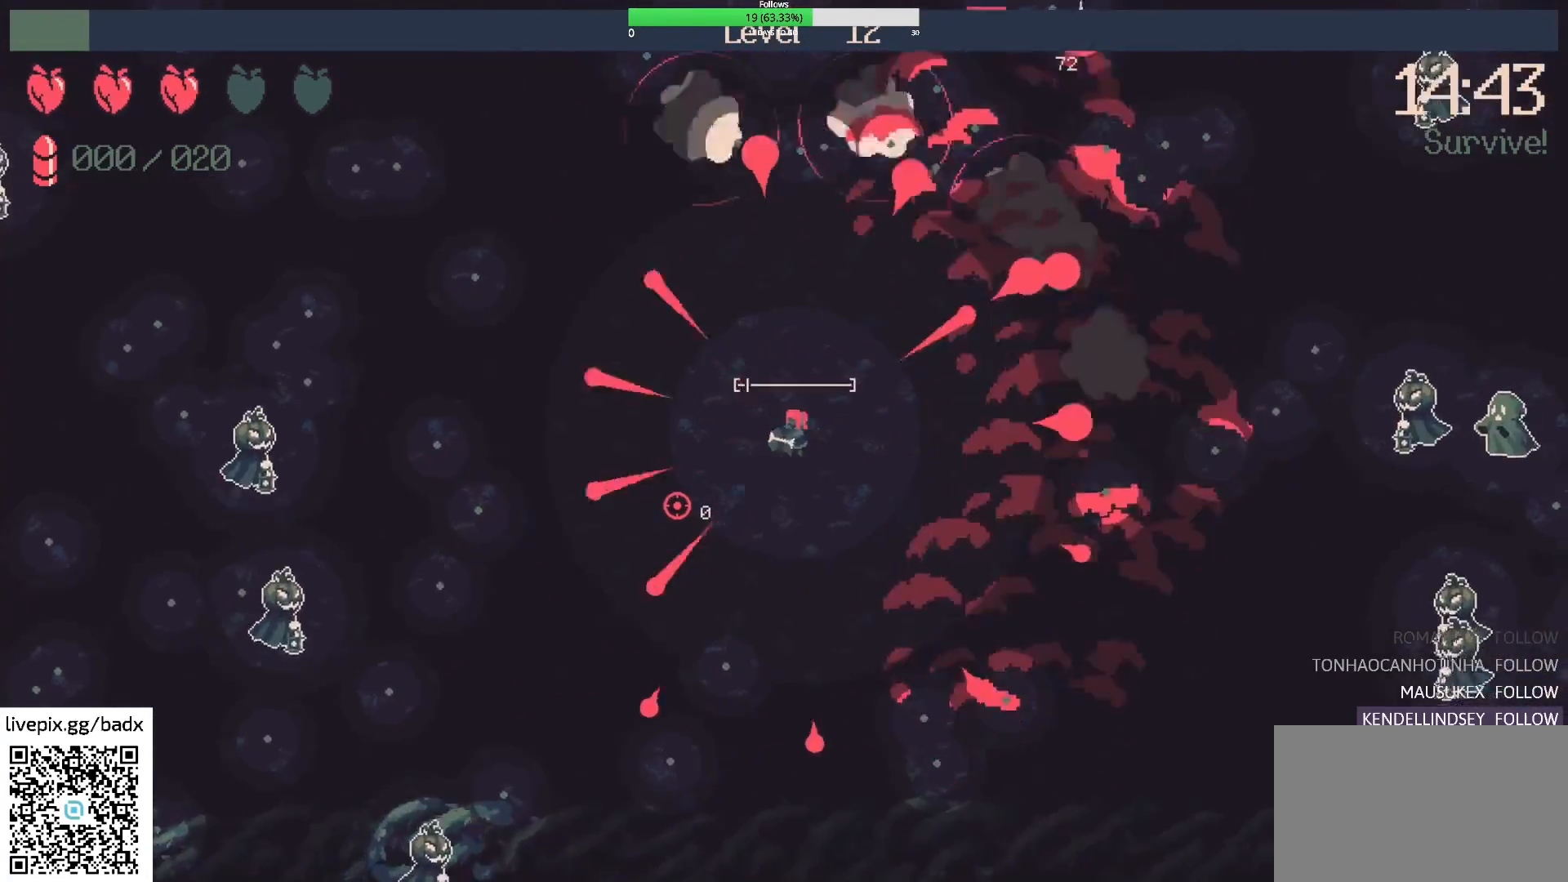
{"keys": ["d", "s"], "mouse": [], "events": [[100, "s", "down"], [200, "s", "up"], [383, "s", "down"], [433, "d", "down"]]}